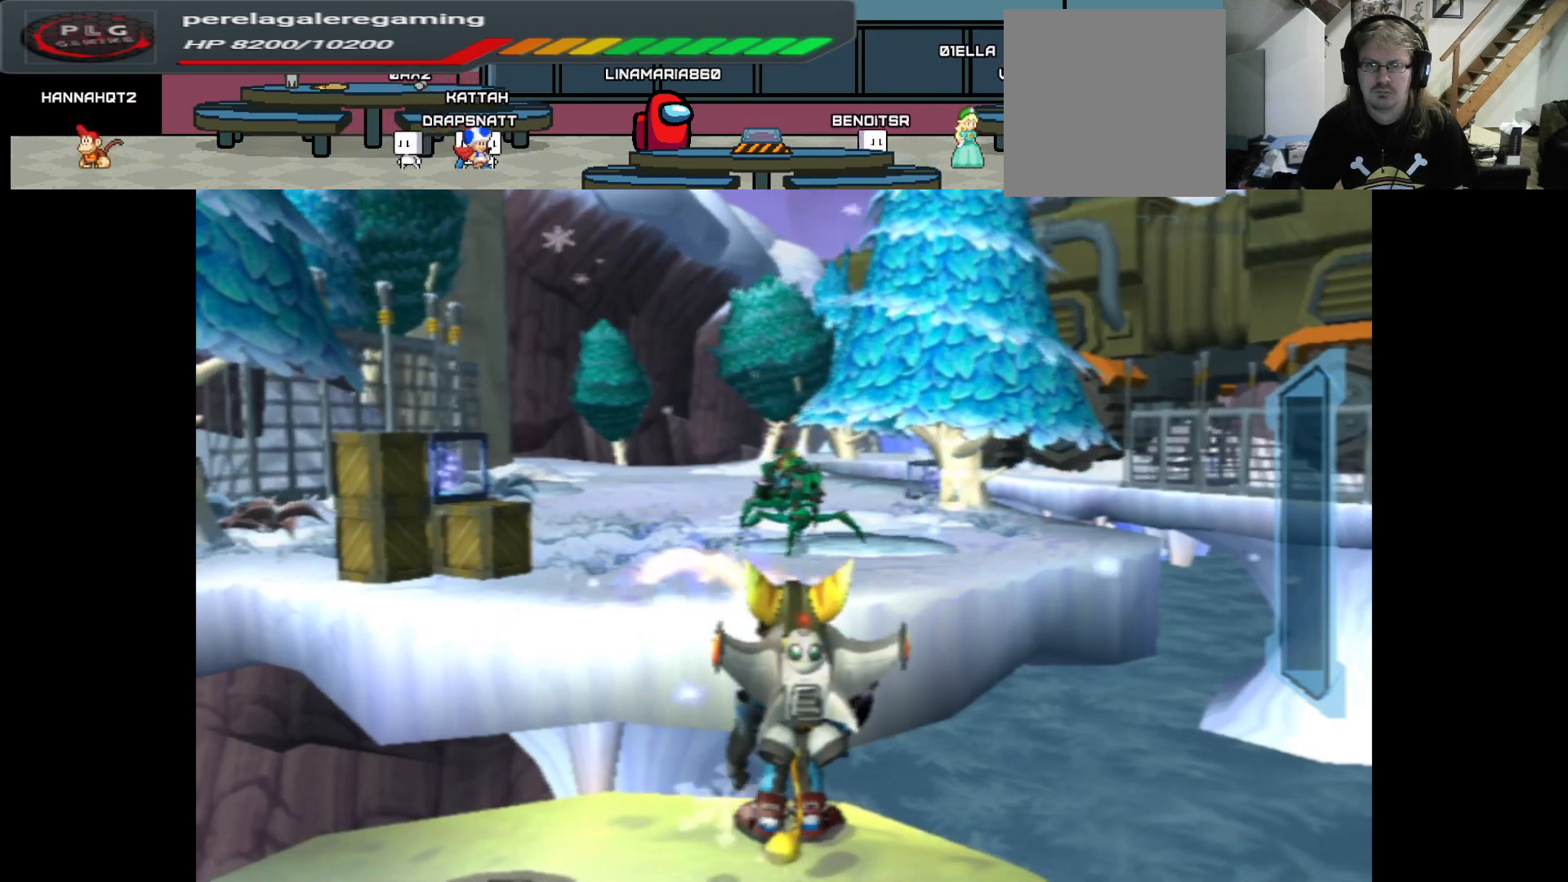
Gameplay with a controller (Xbox layout); each line is a JSON object with the inputs held at the frame after it. "events" lists button and stick changes between this image and that frame as [ms after this image, input, new state], when the widget could be followed in between.
{"buttons": ["A"], "left_stick": "up", "right_stick": "center", "events": [[200, "A", "down"]]}
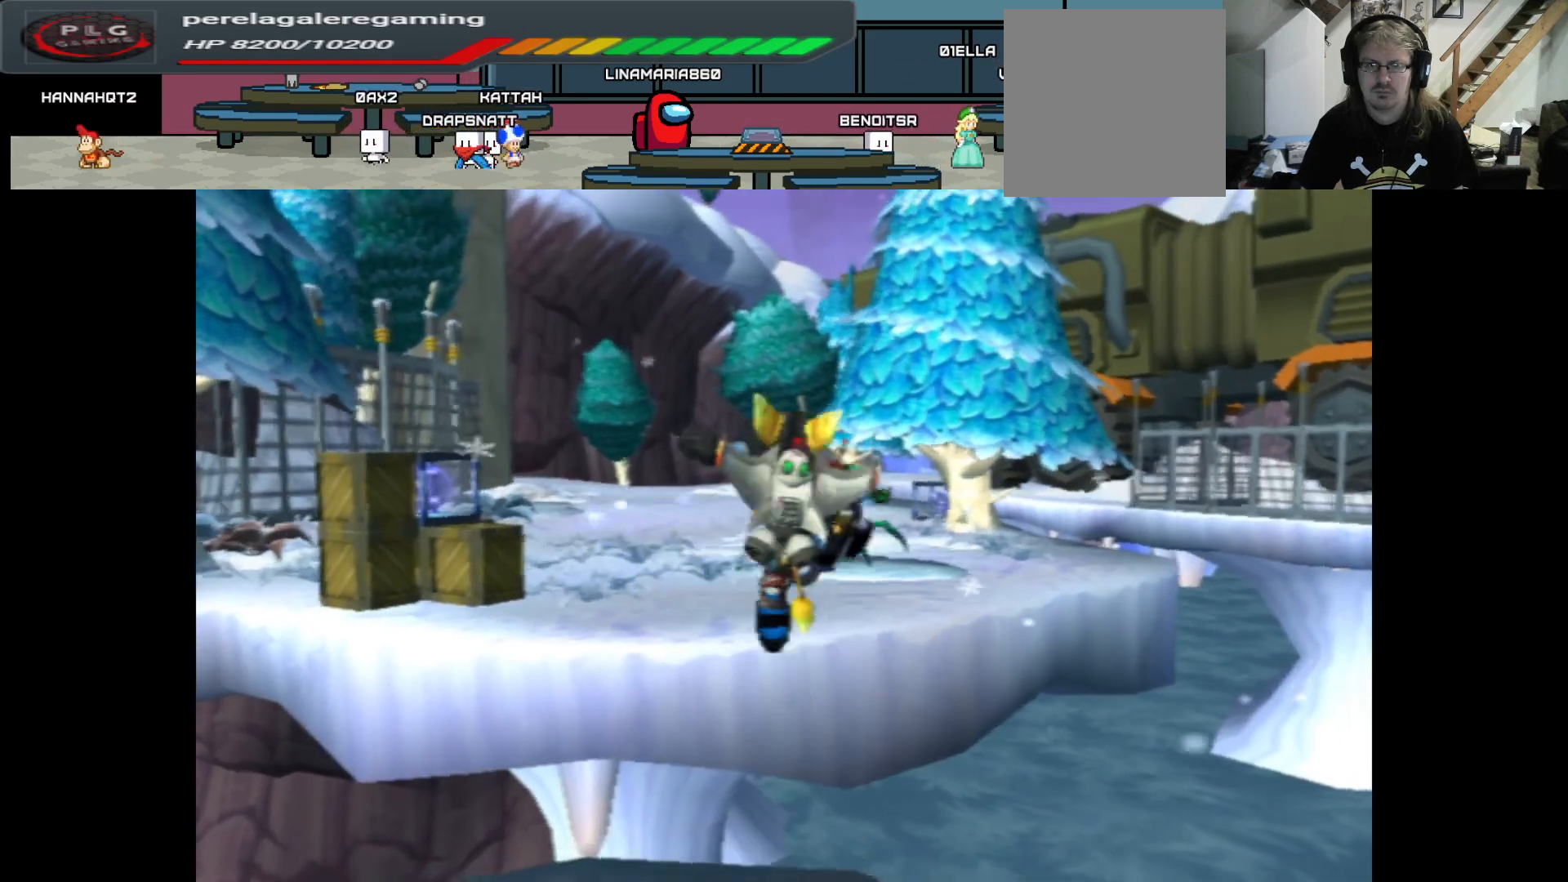
{"buttons": ["A"], "left_stick": "up", "right_stick": "center", "events": [[33, "A", "up"], [133, "A", "down"]]}
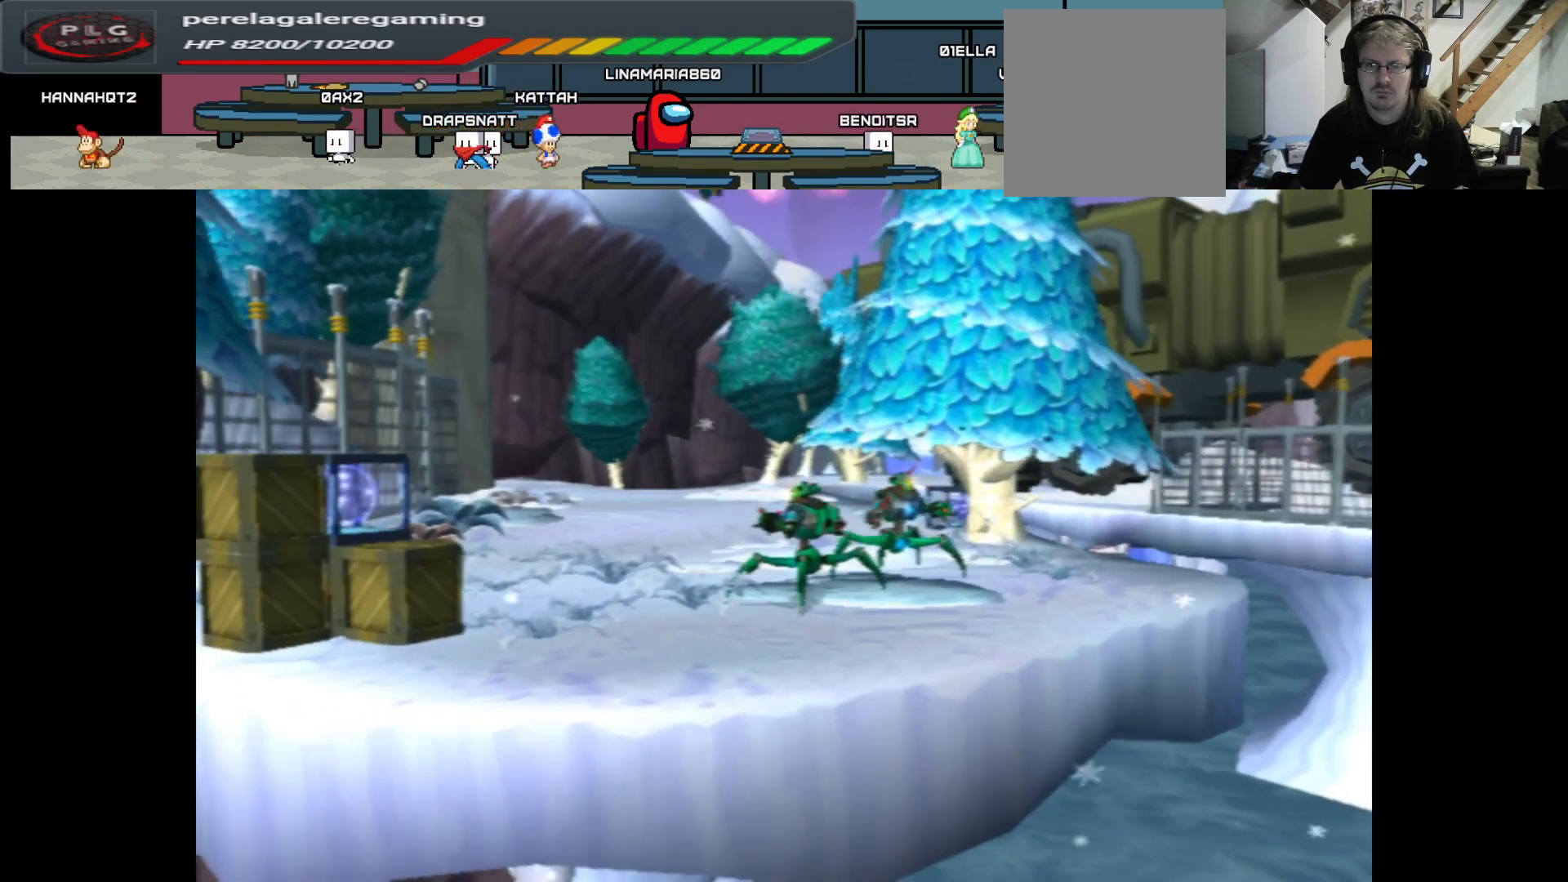
{"buttons": ["B"], "left_stick": "up", "right_stick": "center", "events": [[183, "A", "up"], [483, "B", "down"]]}
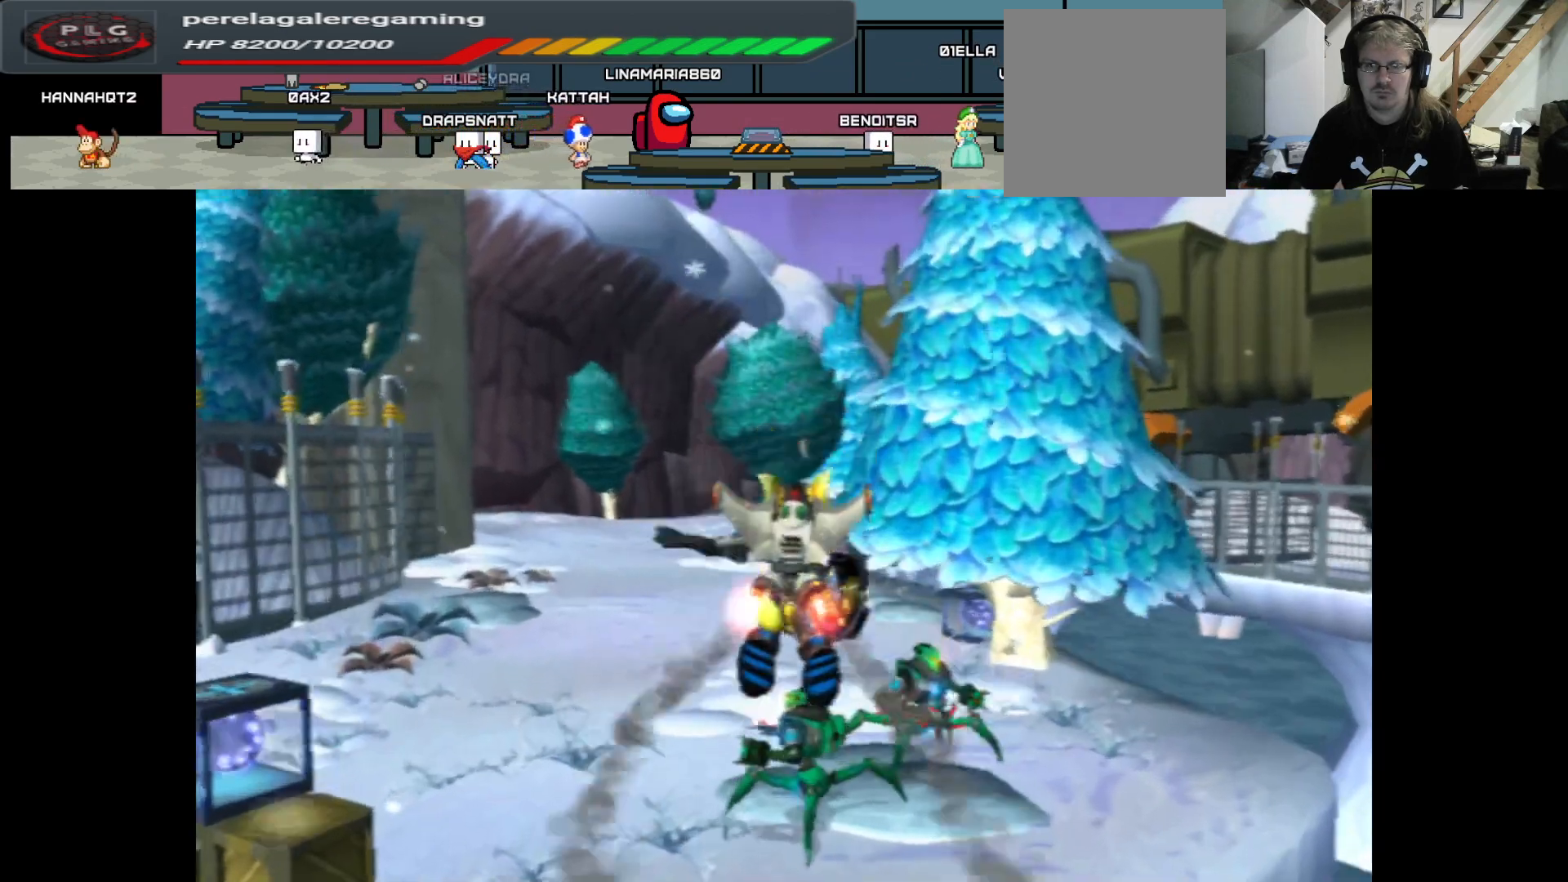
{"buttons": ["B"], "left_stick": "center", "right_stick": "center", "events": [[33, "left_stick", "center"]]}
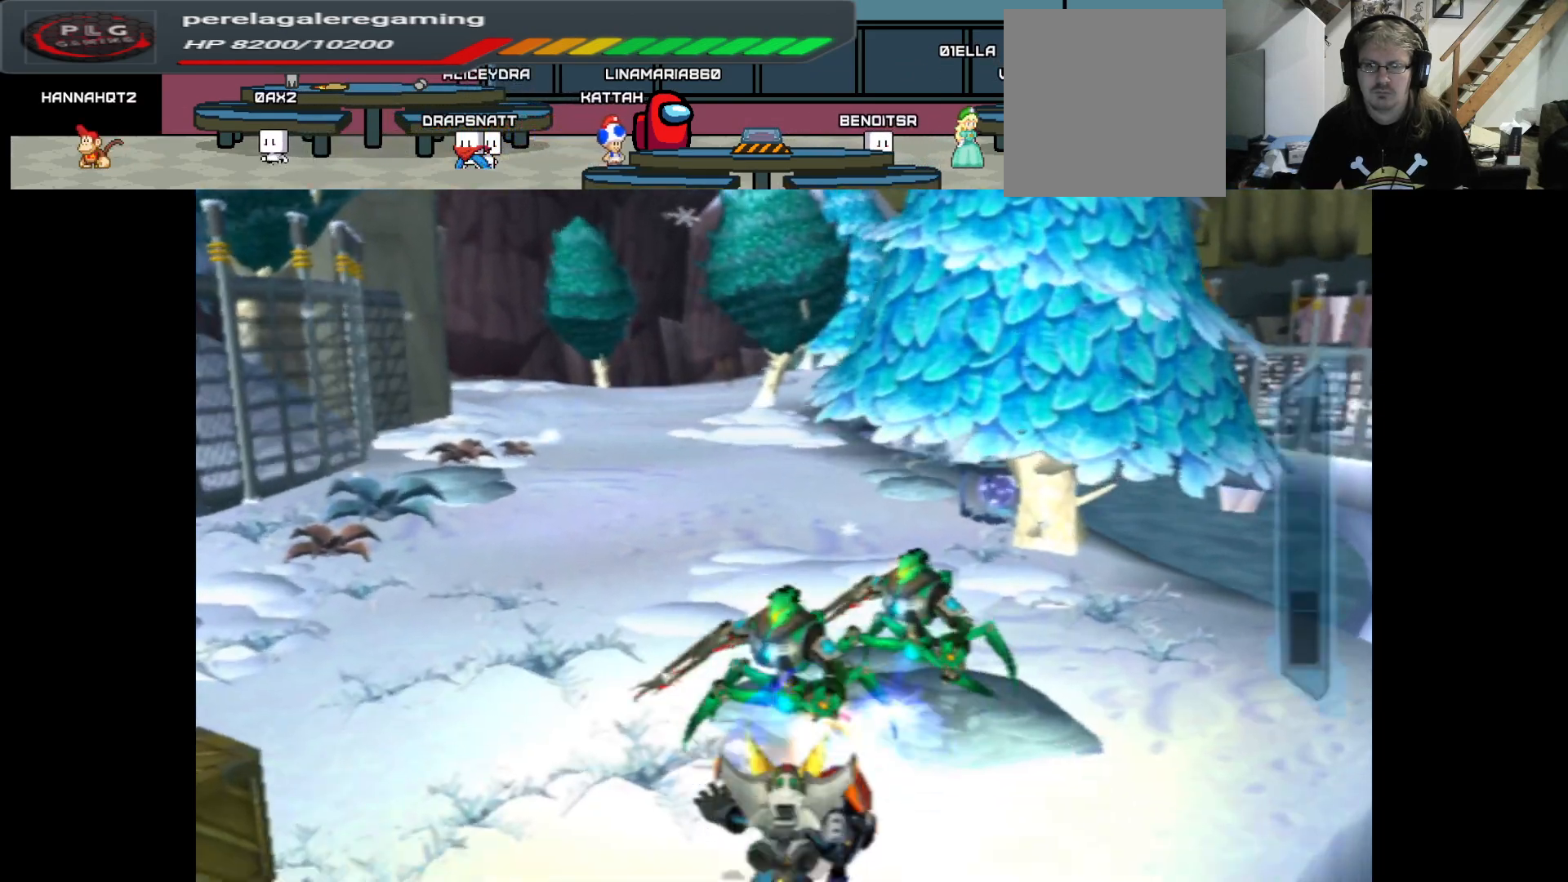
{"buttons": ["B"], "left_stick": "up-right", "right_stick": "center", "events": [[467, "left_stick", "up-right"]]}
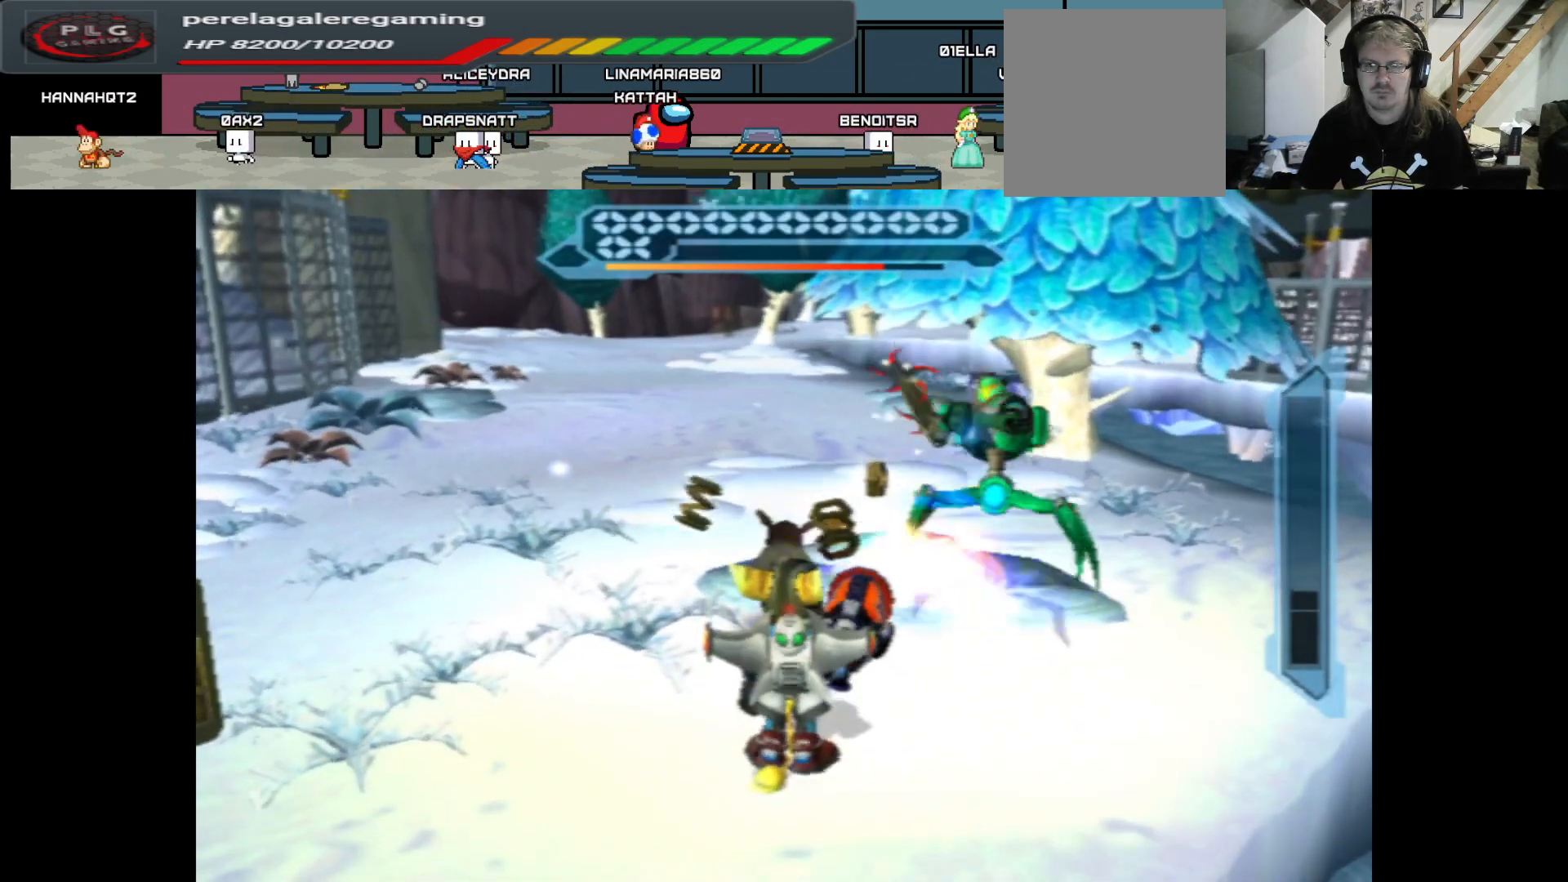
{"buttons": ["B"], "left_stick": "up-right", "right_stick": "center", "events": [[33, "left_stick", "up"], [117, "left_stick", "center"], [350, "left_stick", "up-right"]]}
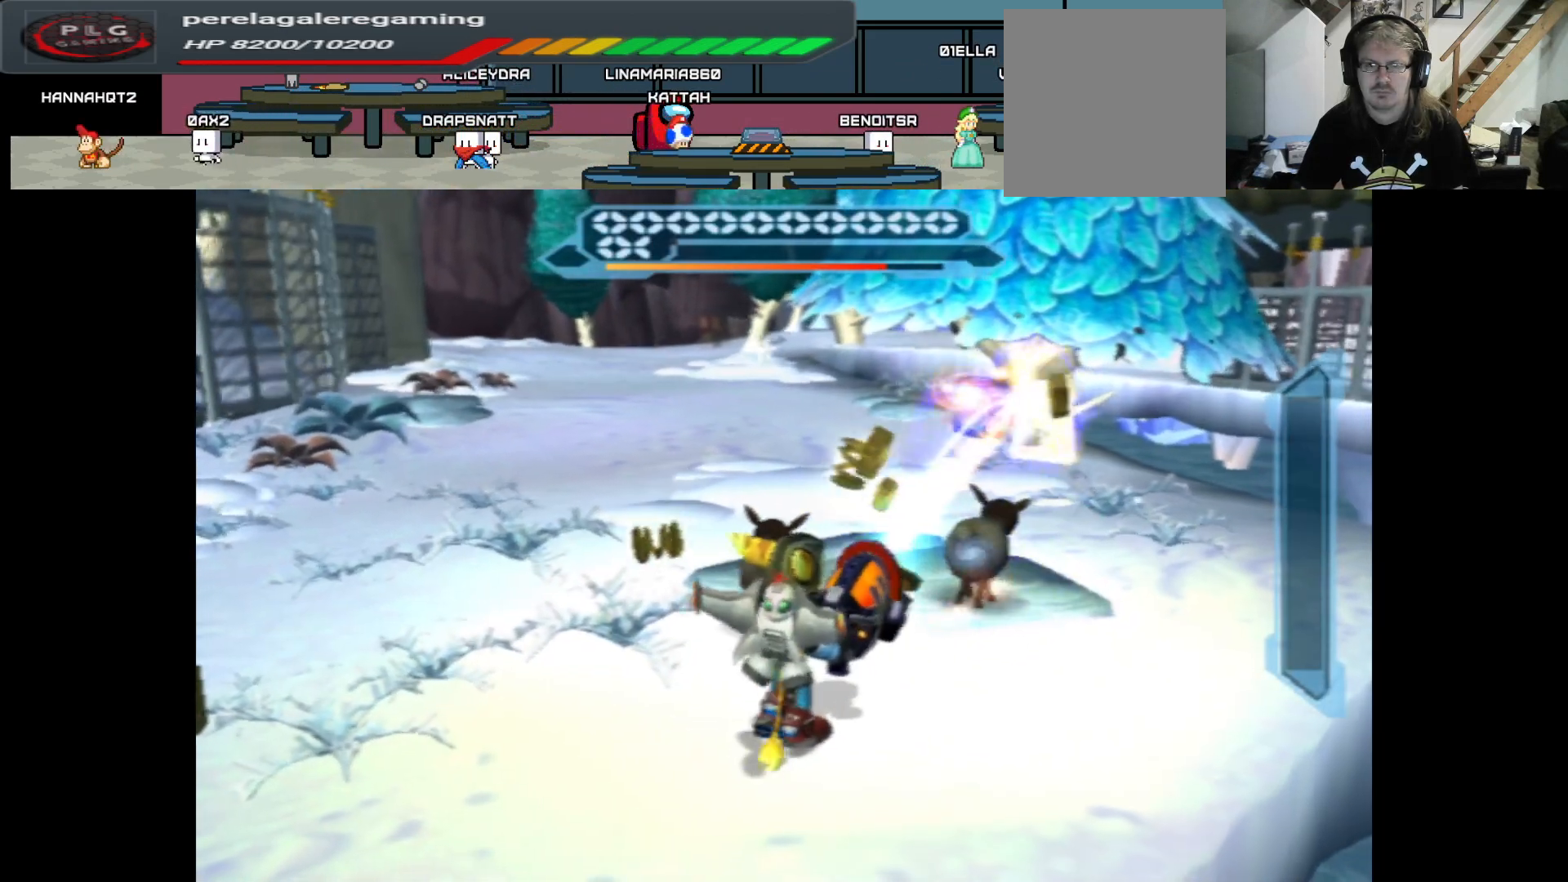
{"buttons": [], "left_stick": "left", "right_stick": "center", "events": [[17, "left_stick", "center"], [217, "left_stick", "left"], [233, "B", "up"]]}
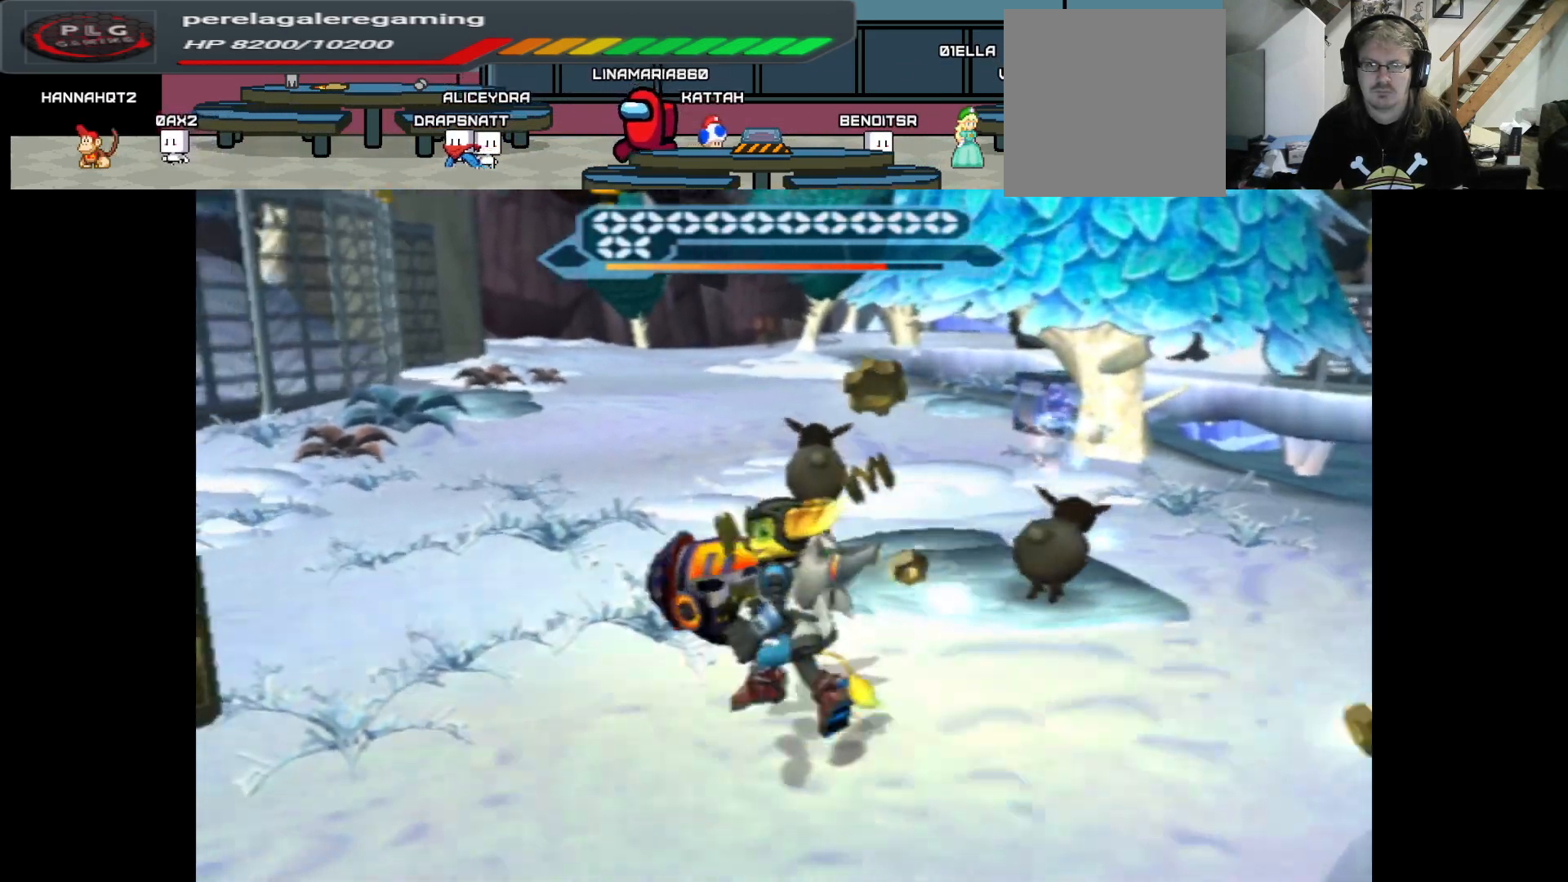
{"buttons": [], "left_stick": "center", "right_stick": "center", "events": [[183, "left_stick", "up-left"], [417, "left_stick", "center"]]}
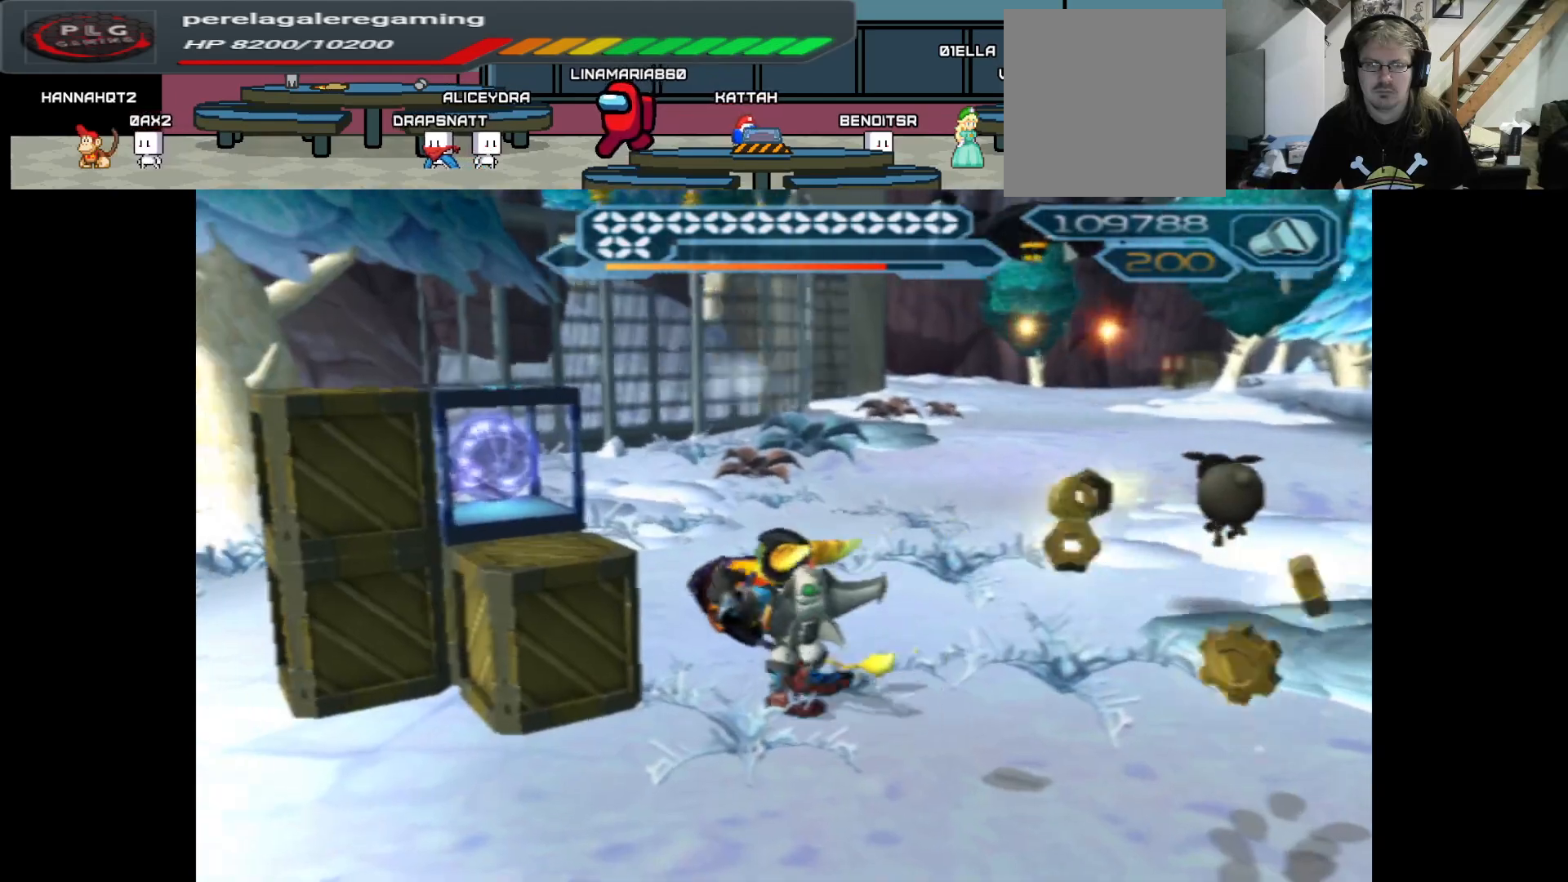
{"buttons": [], "left_stick": "center", "right_stick": "center", "events": [[83, "A", "down"], [267, "A", "up"]]}
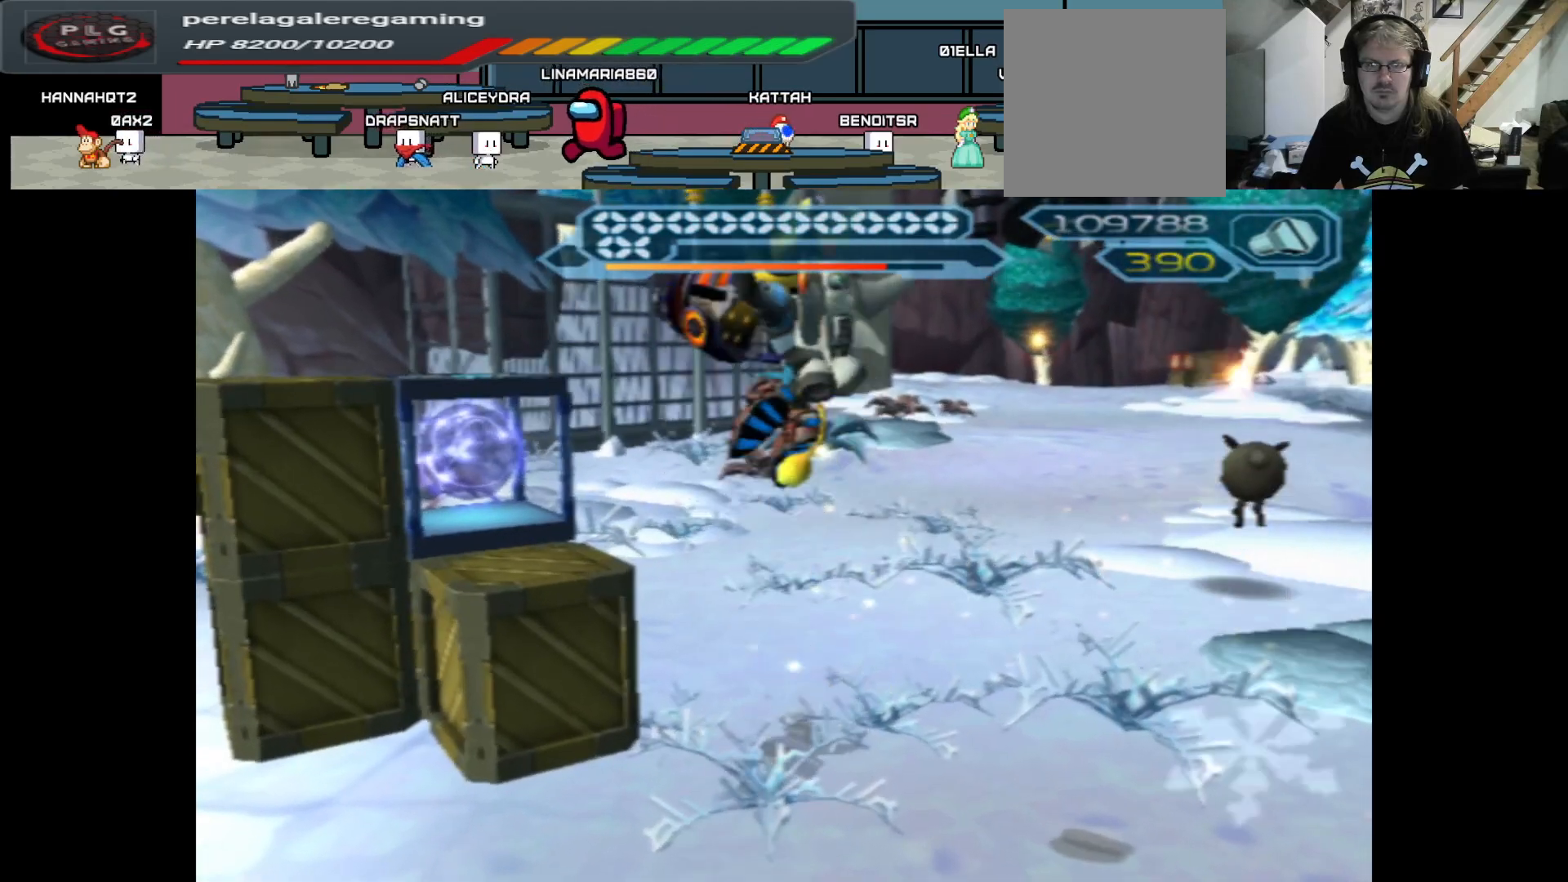
{"buttons": ["A"], "left_stick": "center", "right_stick": "center", "events": [[500, "A", "down"]]}
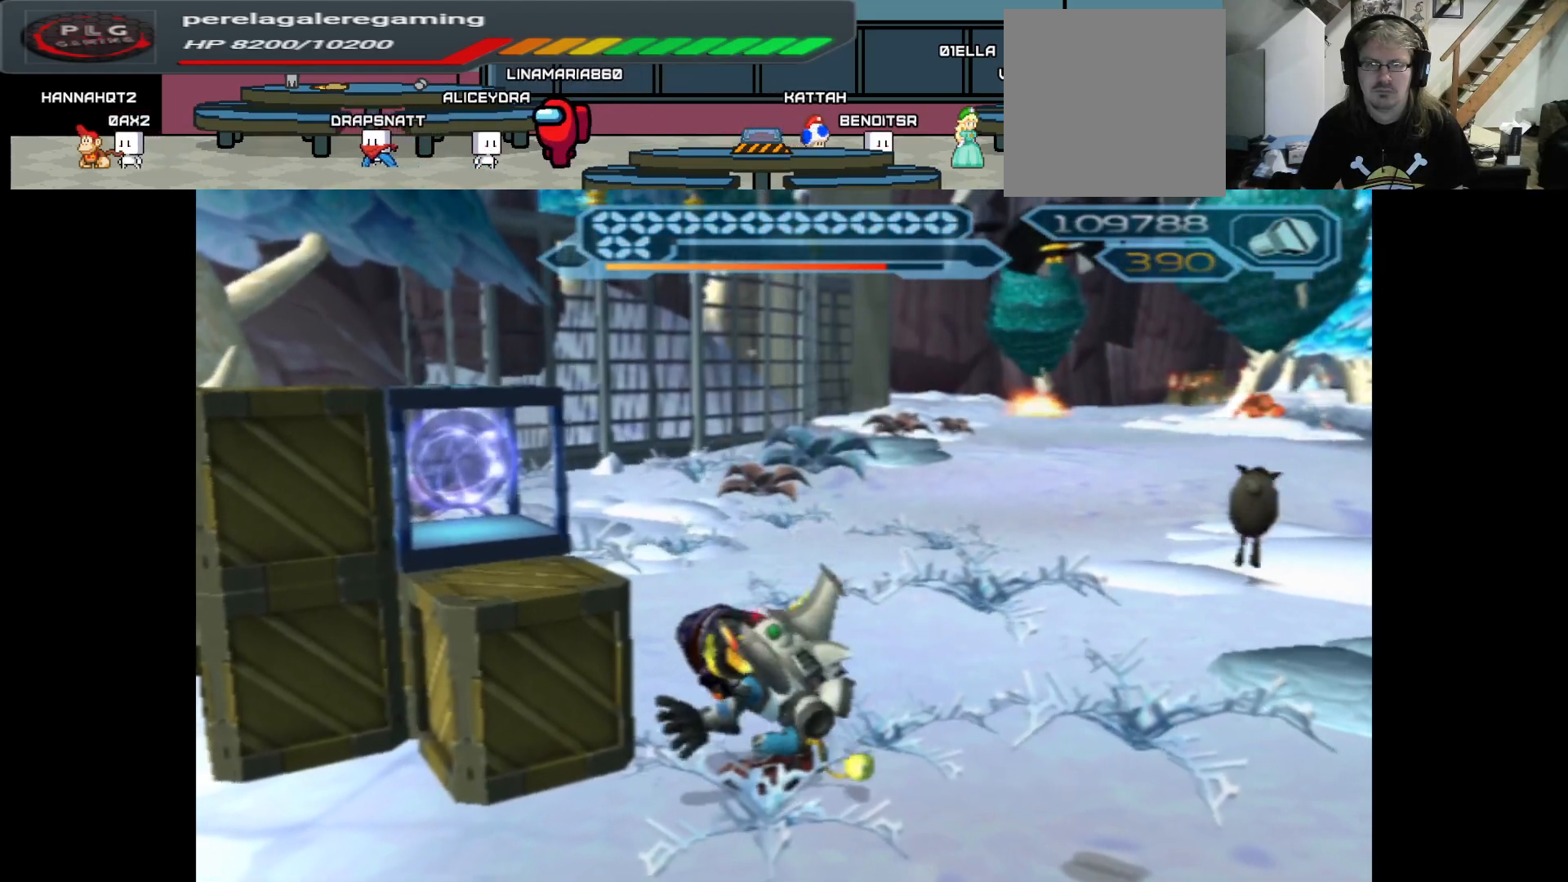
{"buttons": ["Y"], "left_stick": "center", "right_stick": "center", "events": [[183, "A", "up"], [267, "Y", "down"]]}
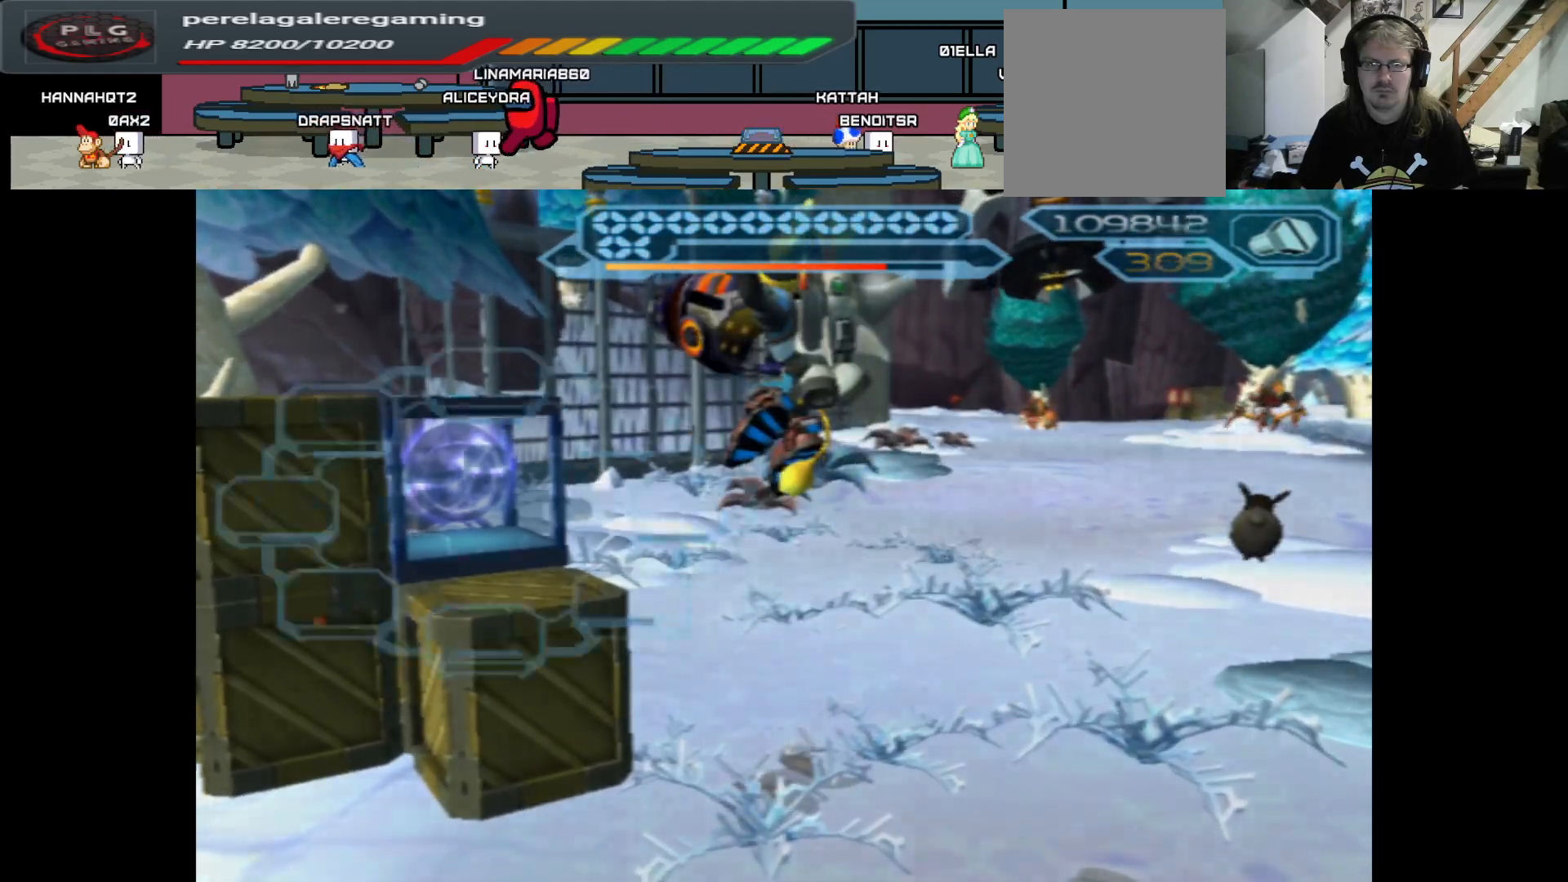
{"buttons": [], "left_stick": "center", "right_stick": "center", "events": [[117, "Y", "up"]]}
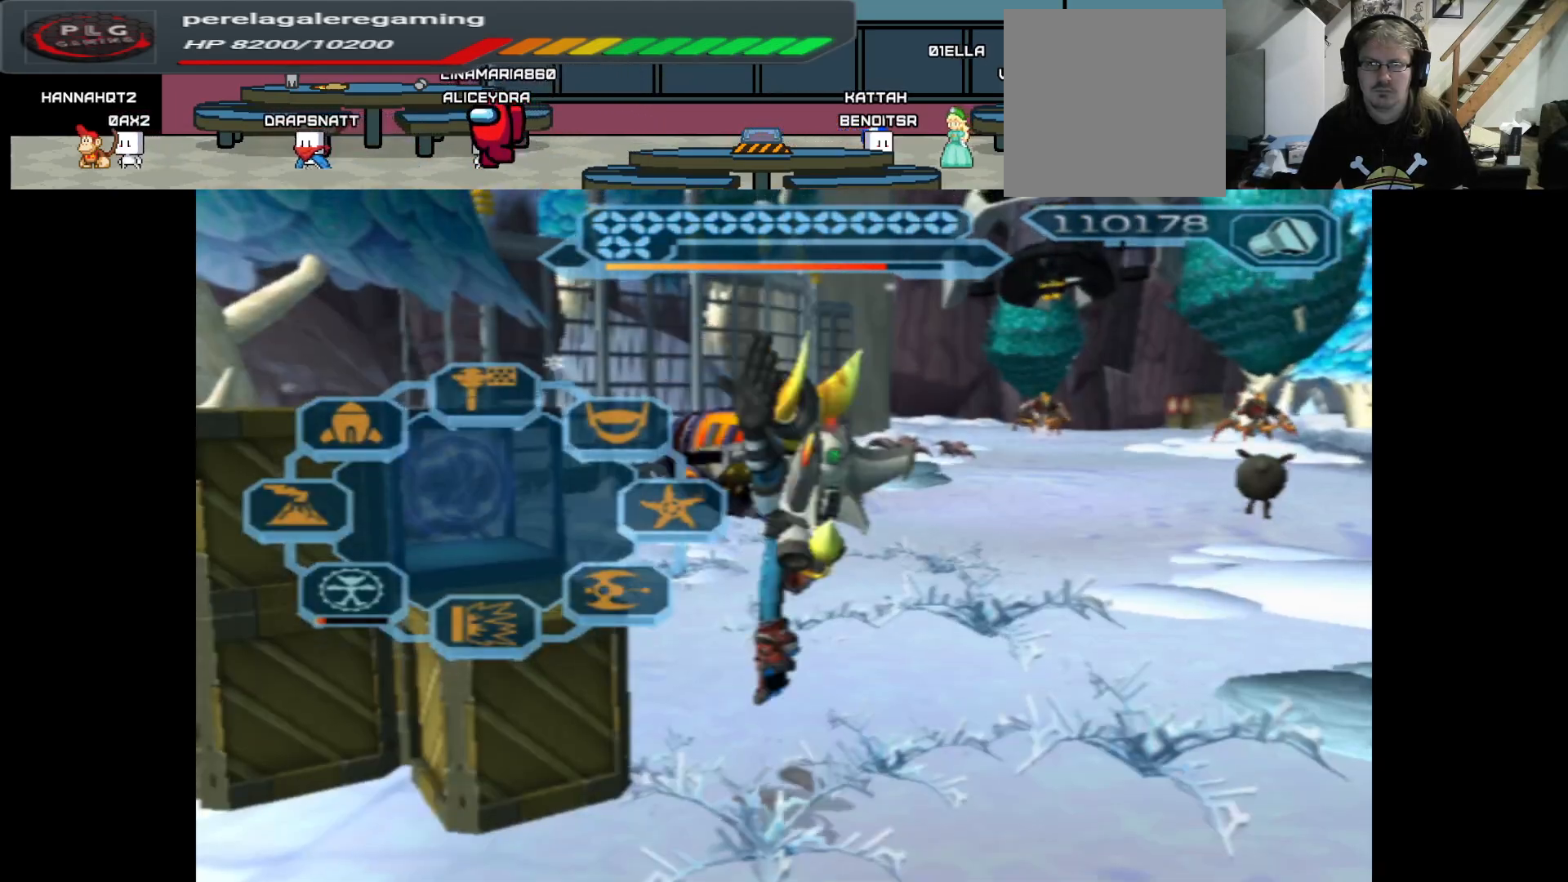
{"buttons": ["X"], "left_stick": "center", "right_stick": "center", "events": [[100, "A", "down"], [300, "A", "up"], [400, "X", "down"]]}
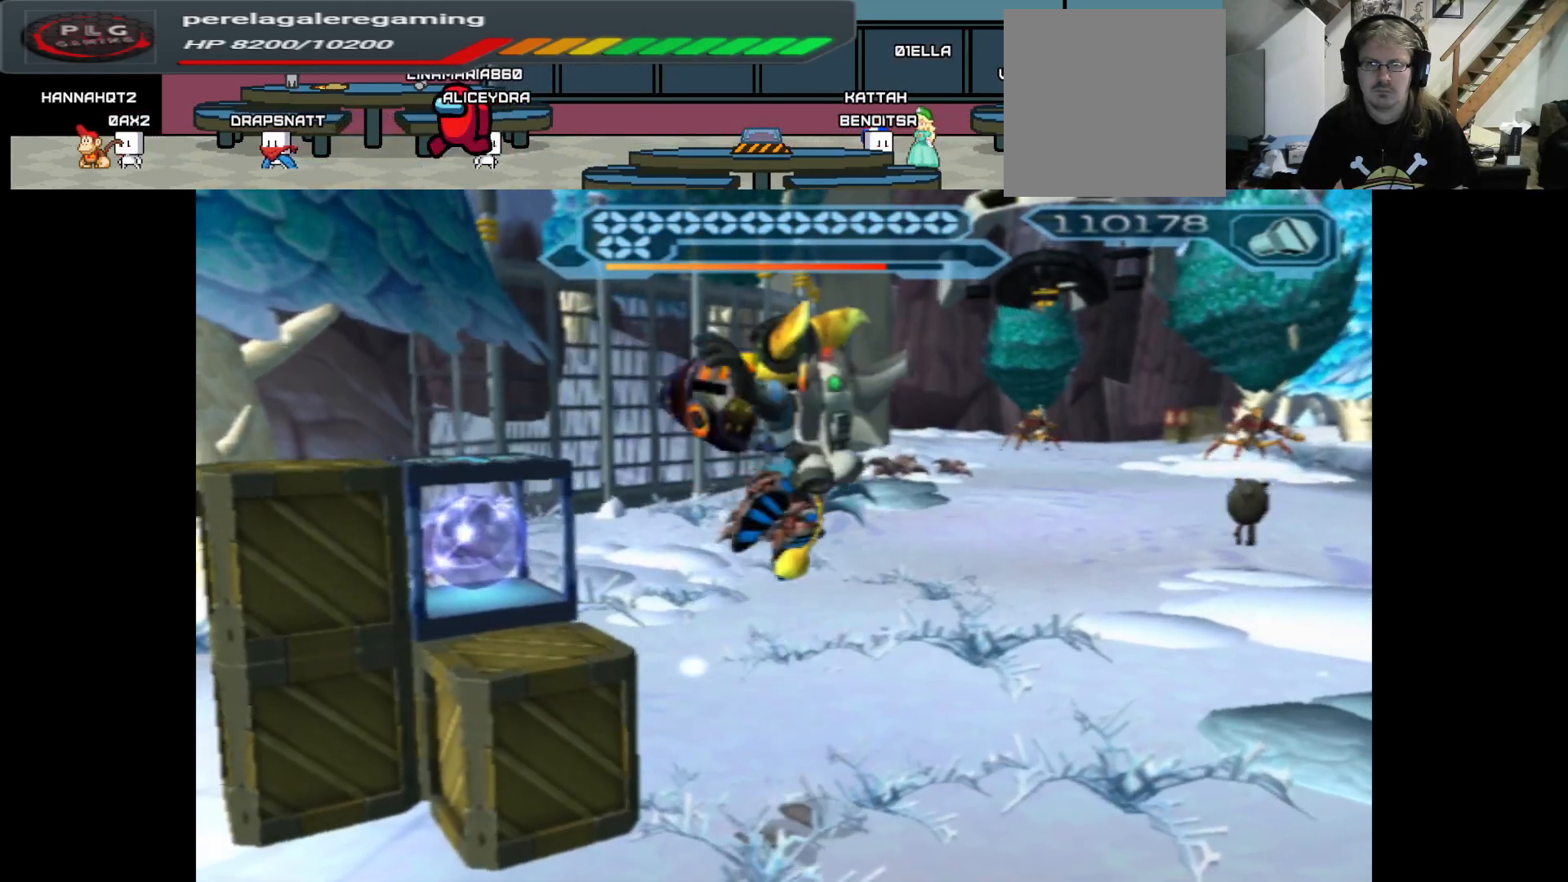
{"buttons": ["X"], "left_stick": "center", "right_stick": "center", "events": []}
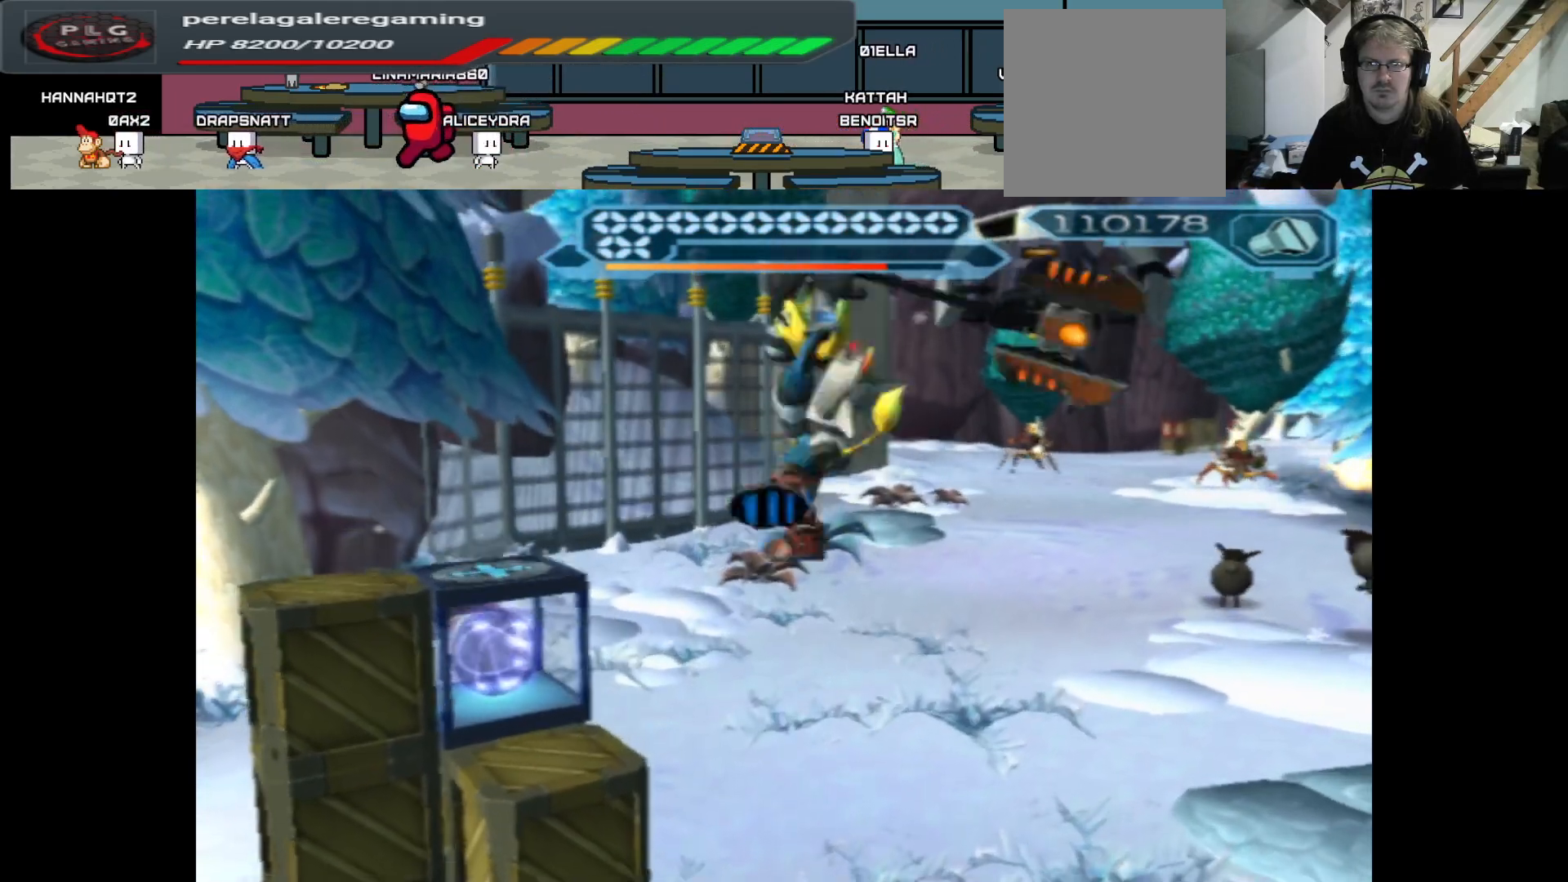
{"buttons": [], "left_stick": "center", "right_stick": "center", "events": [[350, "X", "up"]]}
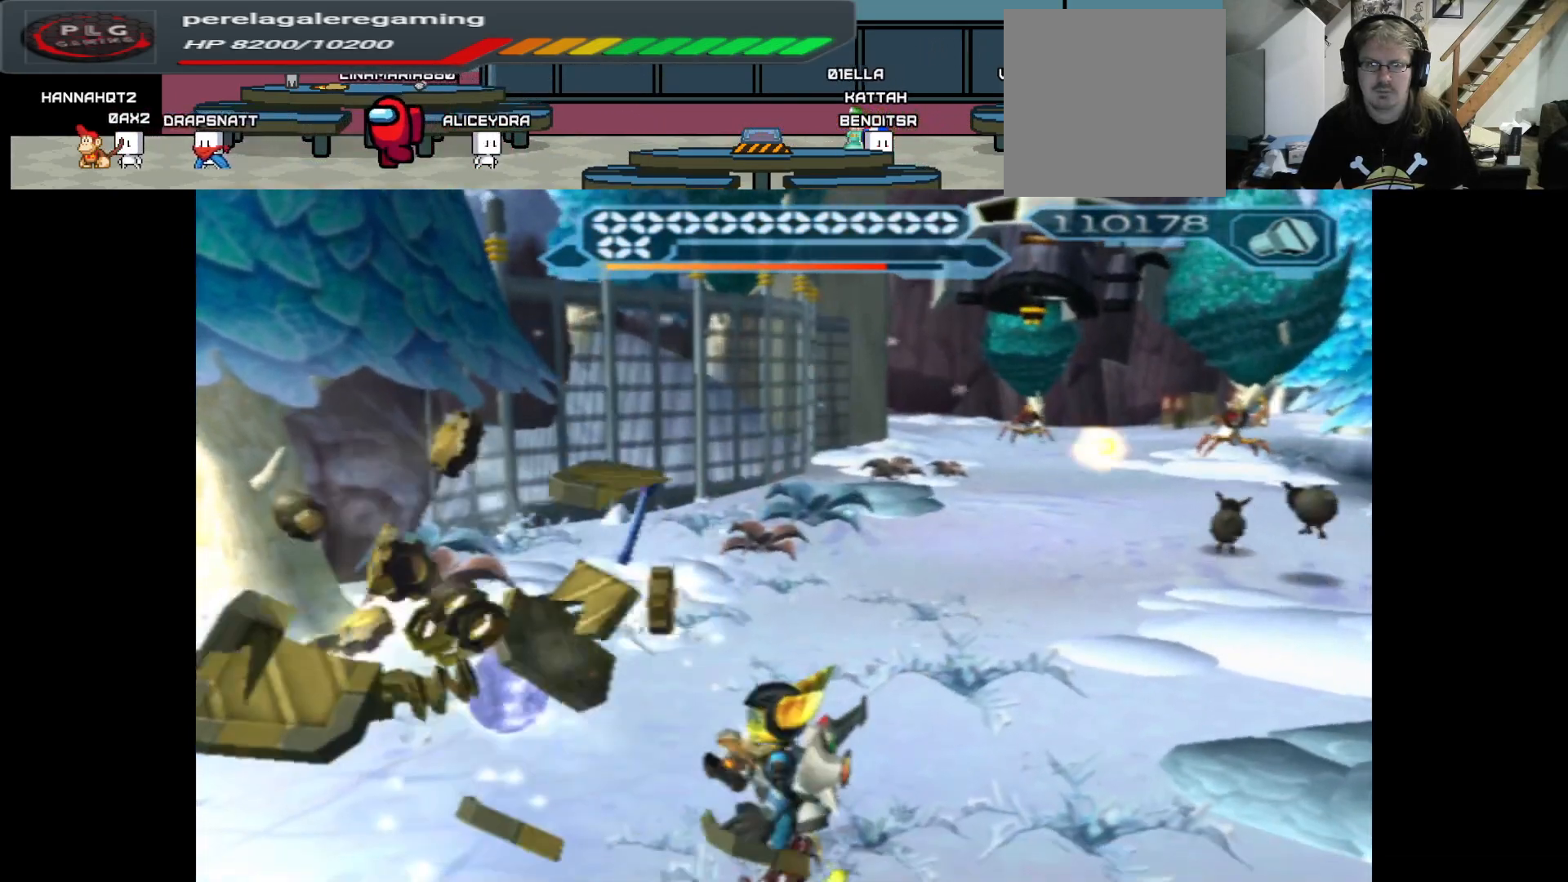
{"buttons": [], "left_stick": "up", "right_stick": "right", "events": [[183, "left_stick", "up-right"], [367, "right_stick", "right"], [483, "left_stick", "up"]]}
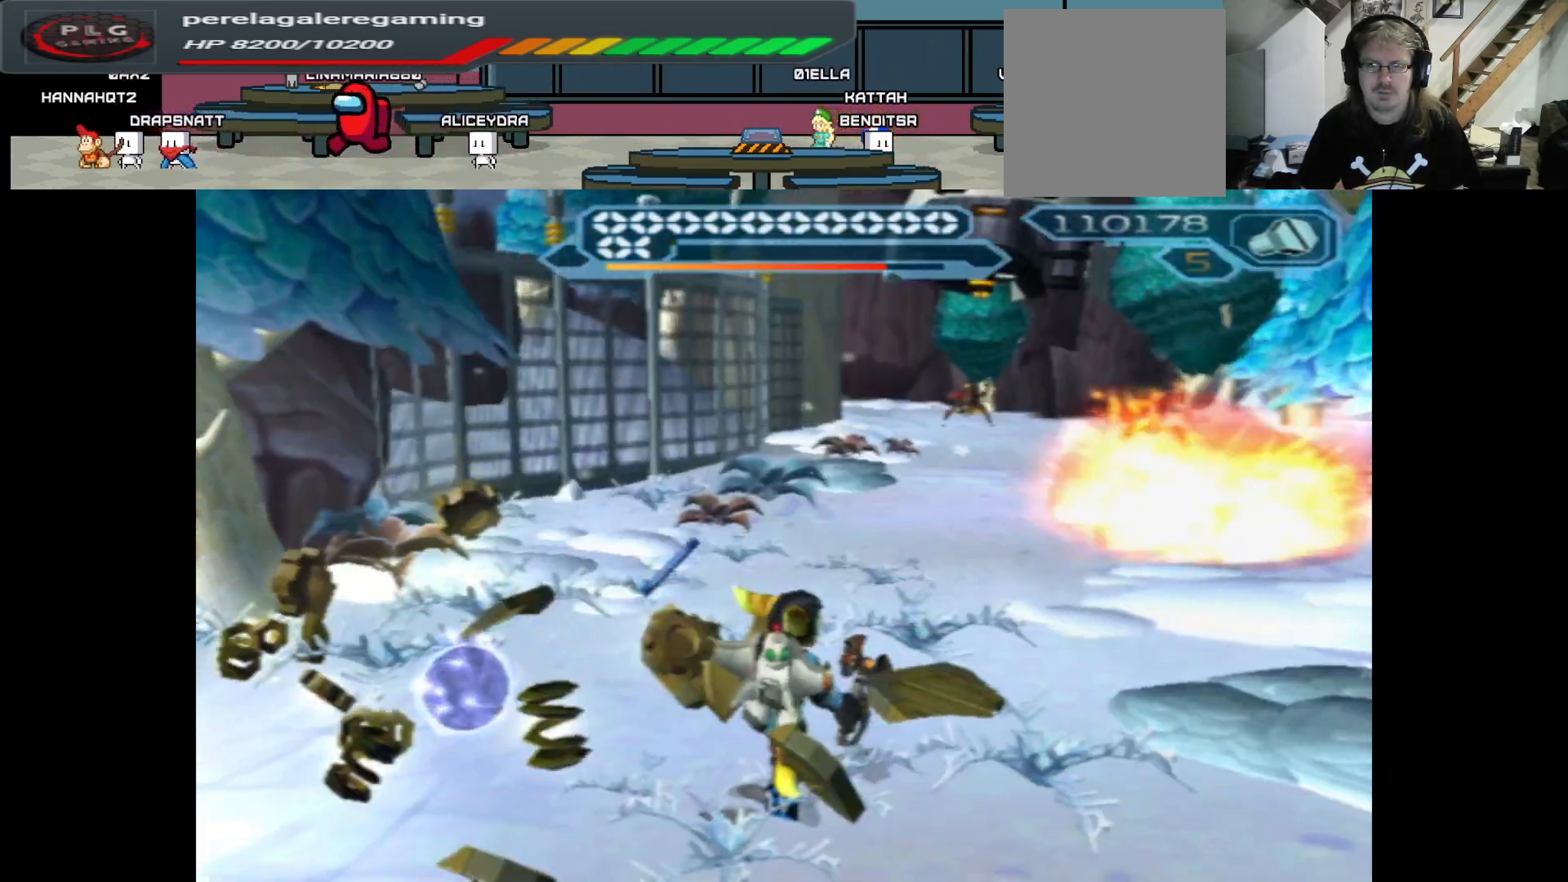
{"buttons": [], "left_stick": "up", "right_stick": "right", "events": [[33, "right_stick", "center"], [200, "left_stick", "up-left"], [350, "left_stick", "up"], [417, "right_stick", "right"]]}
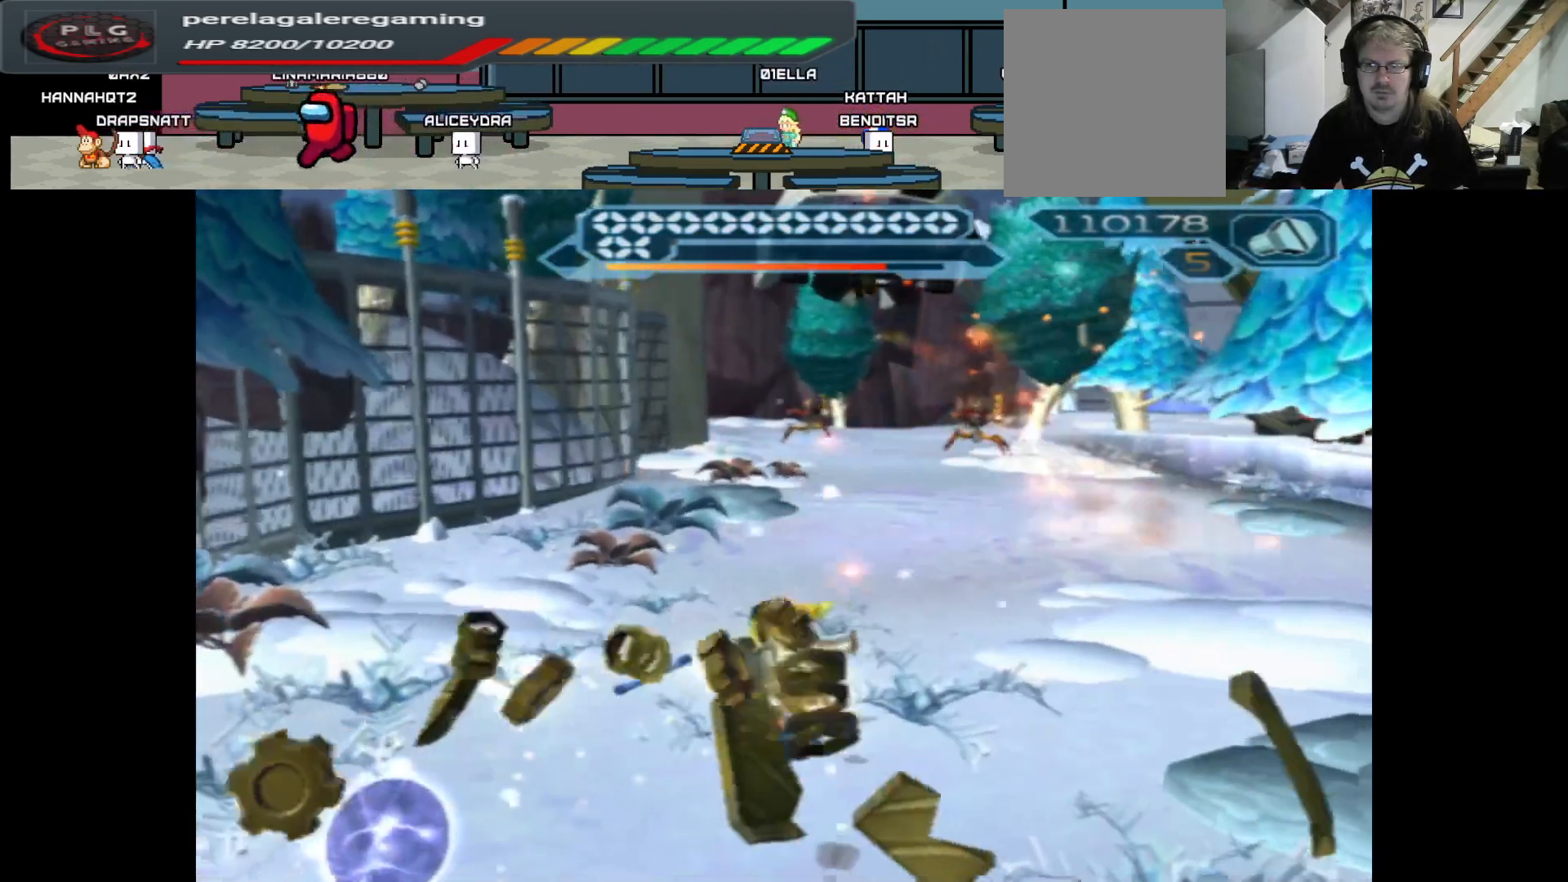
{"buttons": ["B"], "left_stick": "up", "right_stick": "center", "events": [[50, "right_stick", "center"], [500, "B", "down"]]}
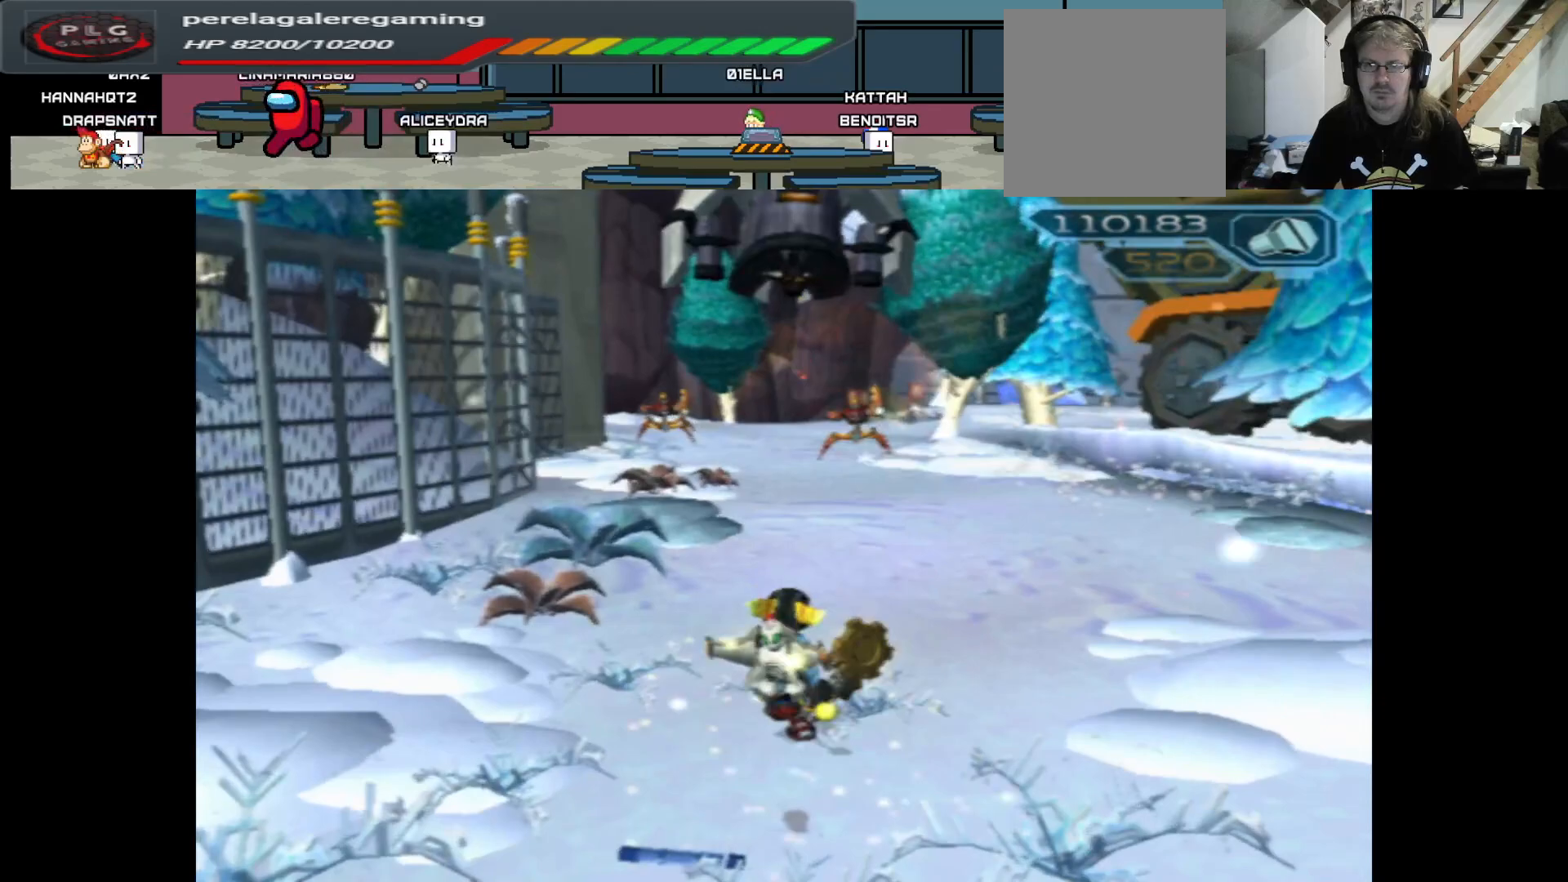
{"buttons": ["B"], "left_stick": "up", "right_stick": "center", "events": []}
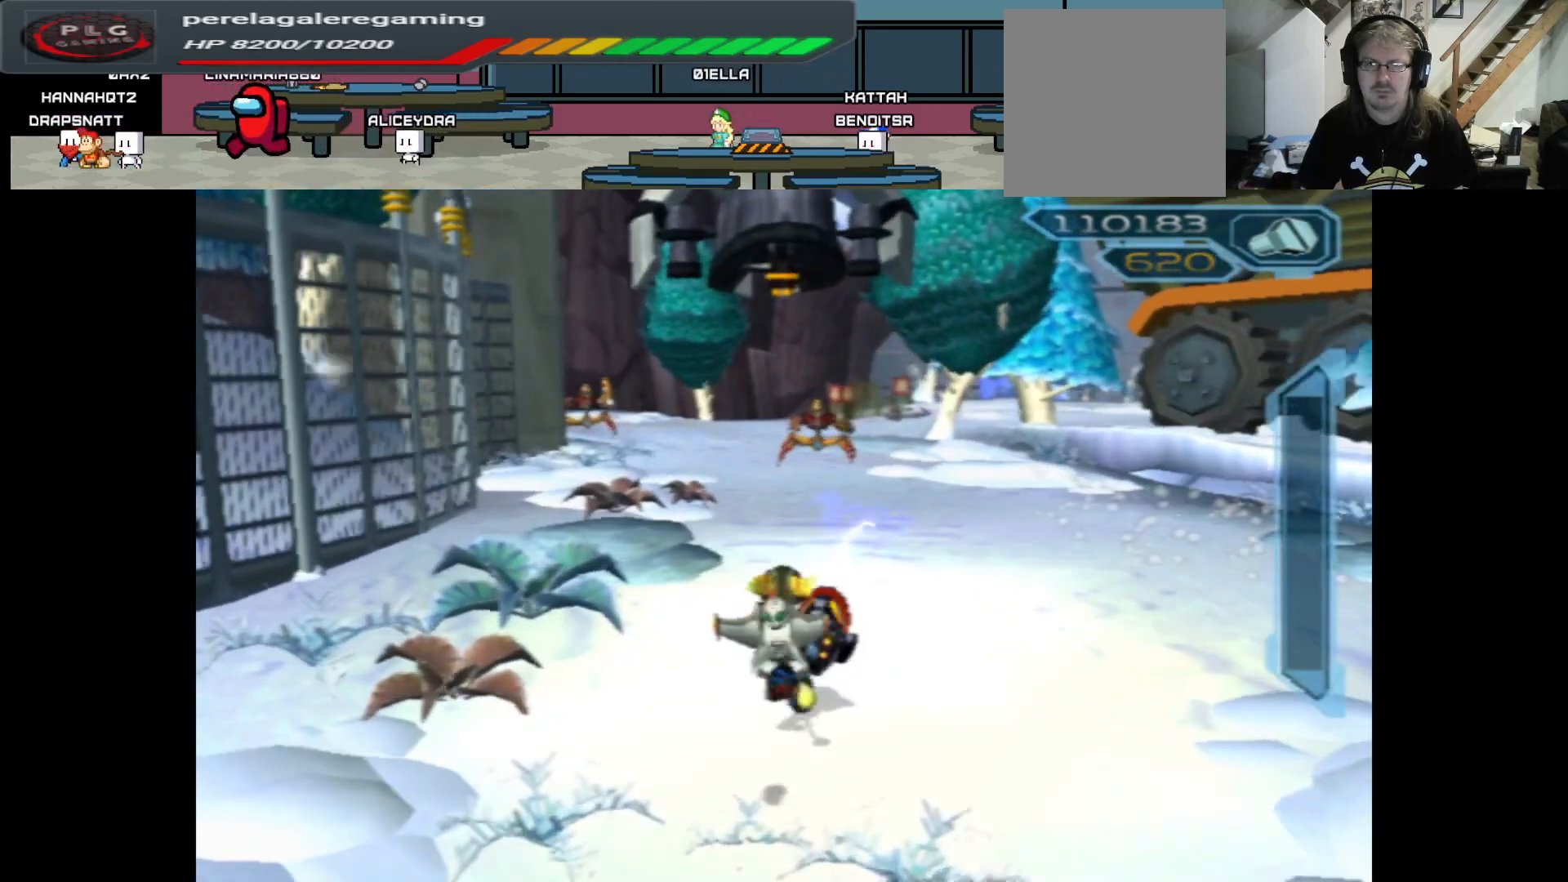
{"buttons": ["B"], "left_stick": "up", "right_stick": "center", "events": []}
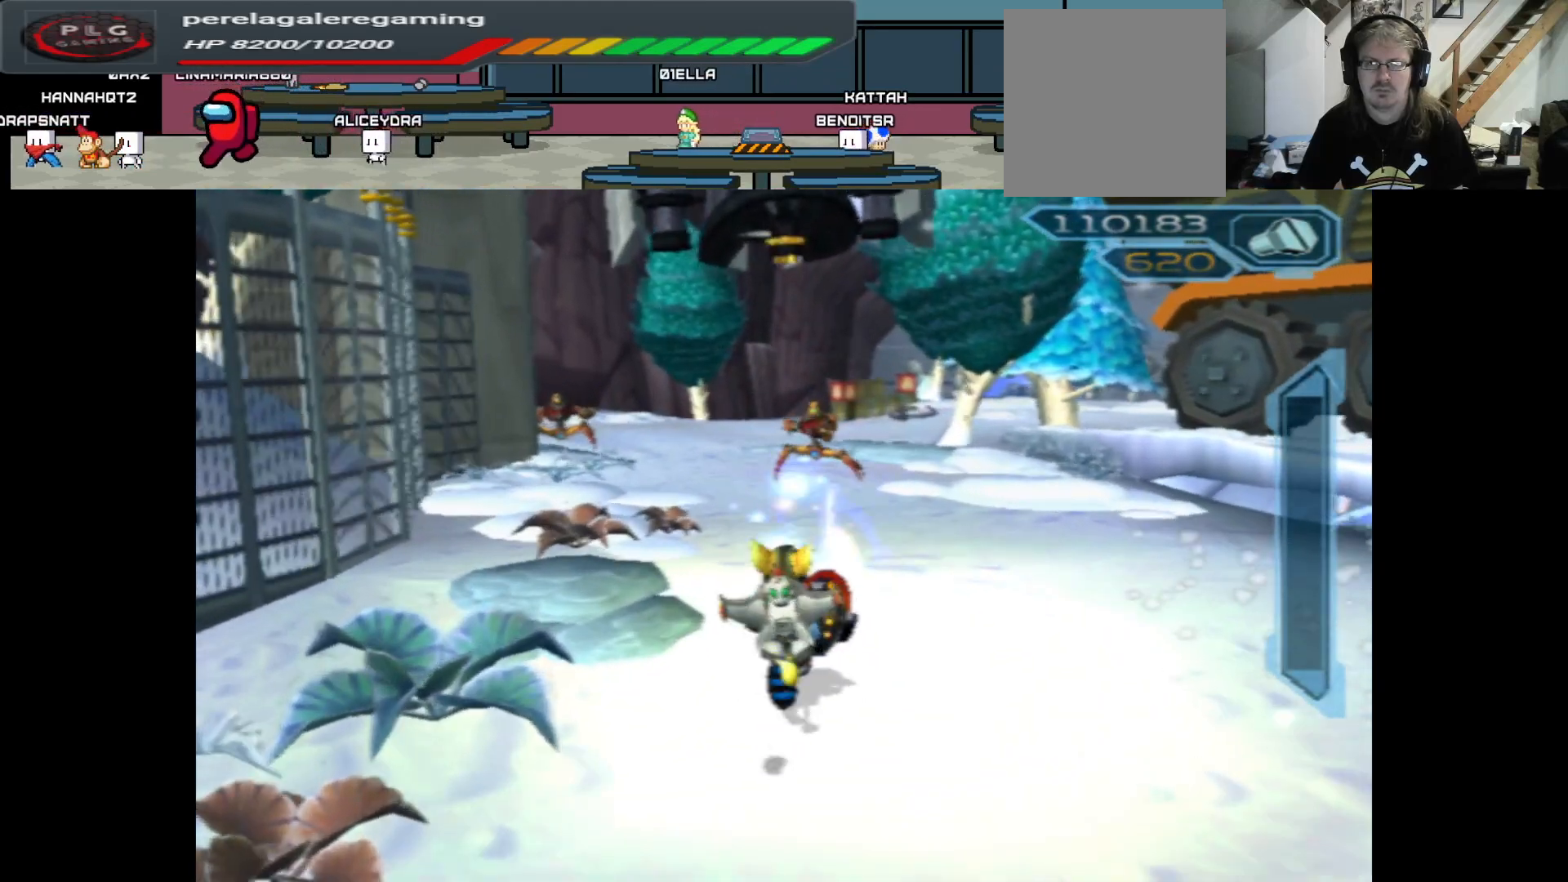
{"buttons": ["B"], "left_stick": "up-left", "right_stick": "center", "events": [[467, "left_stick", "up-left"]]}
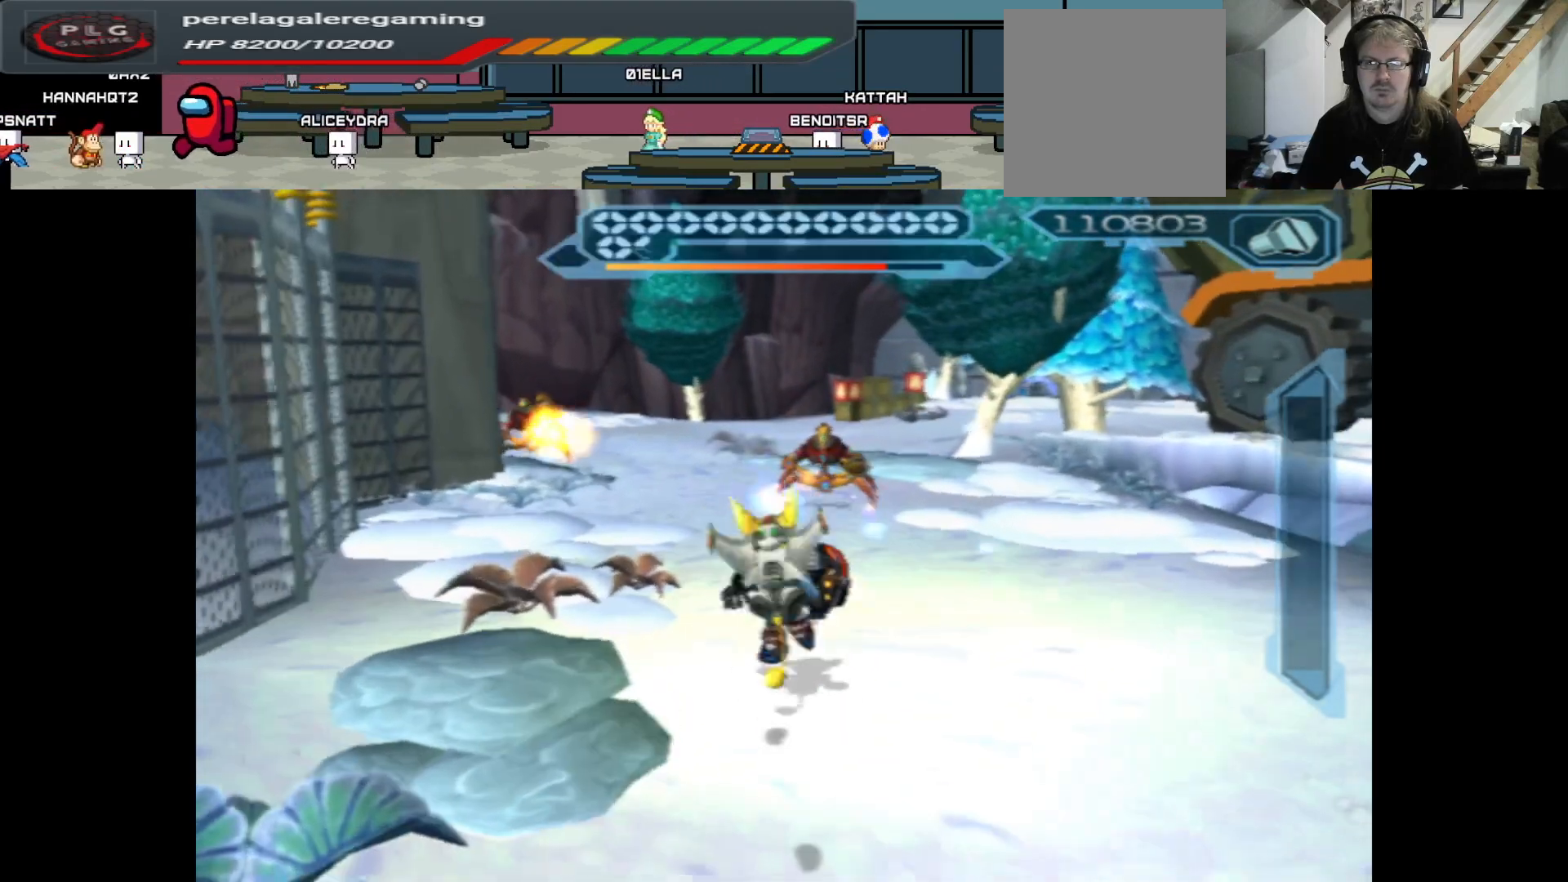
{"buttons": ["B"], "left_stick": "up", "right_stick": "center", "events": [[217, "left_stick", "up"]]}
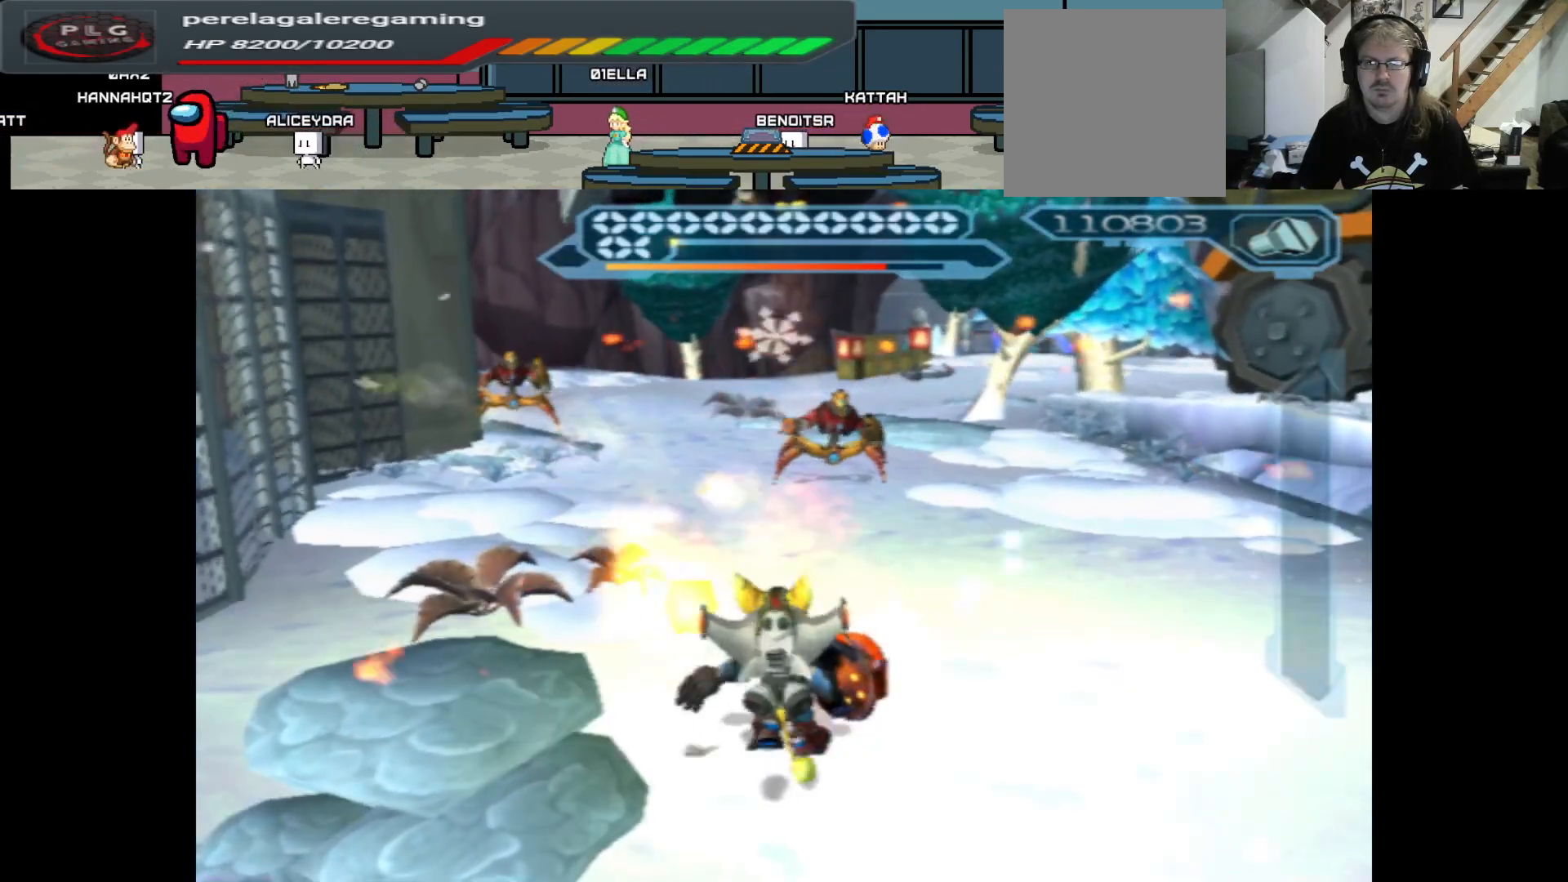
{"buttons": ["B"], "left_stick": "up", "right_stick": "center", "events": []}
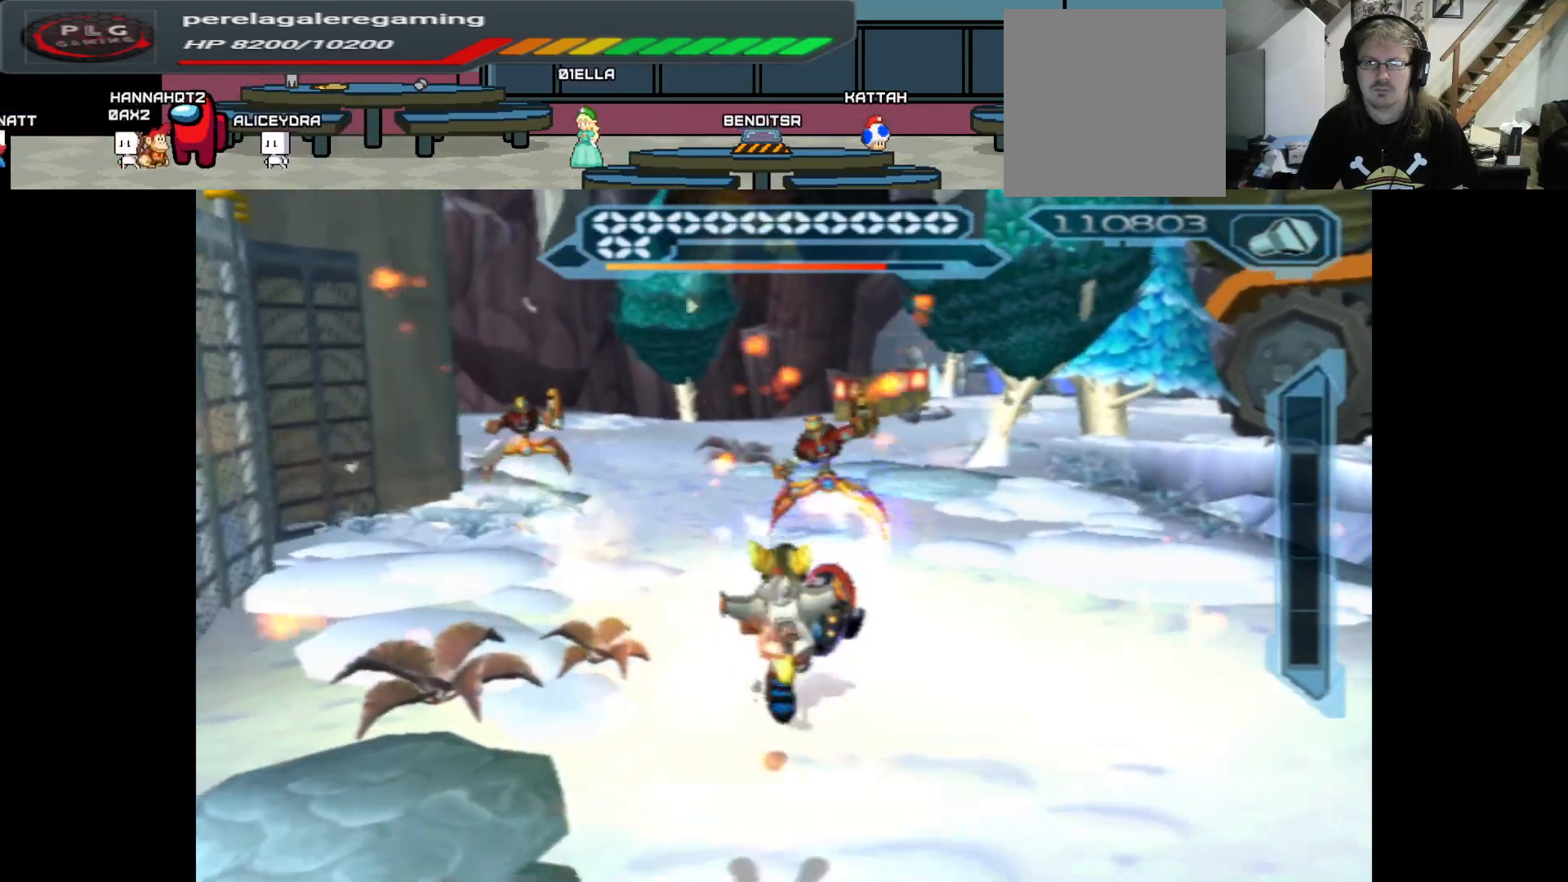
{"buttons": ["B"], "left_stick": "up-left", "right_stick": "center", "events": [[333, "left_stick", "up-left"]]}
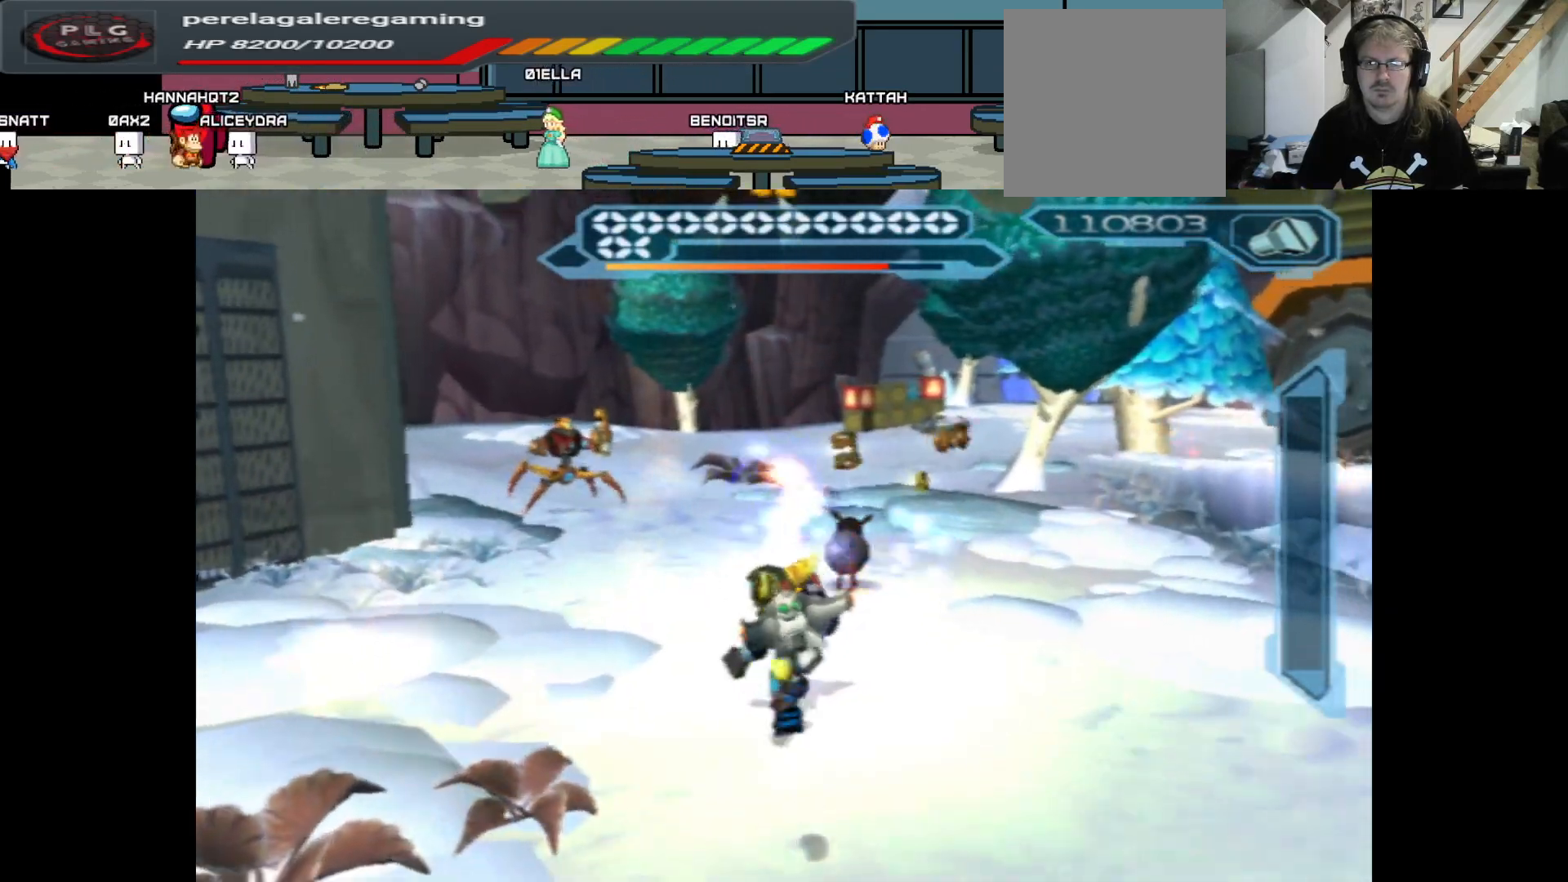
{"buttons": ["B"], "left_stick": "up", "right_stick": "center", "events": [[183, "left_stick", "up"]]}
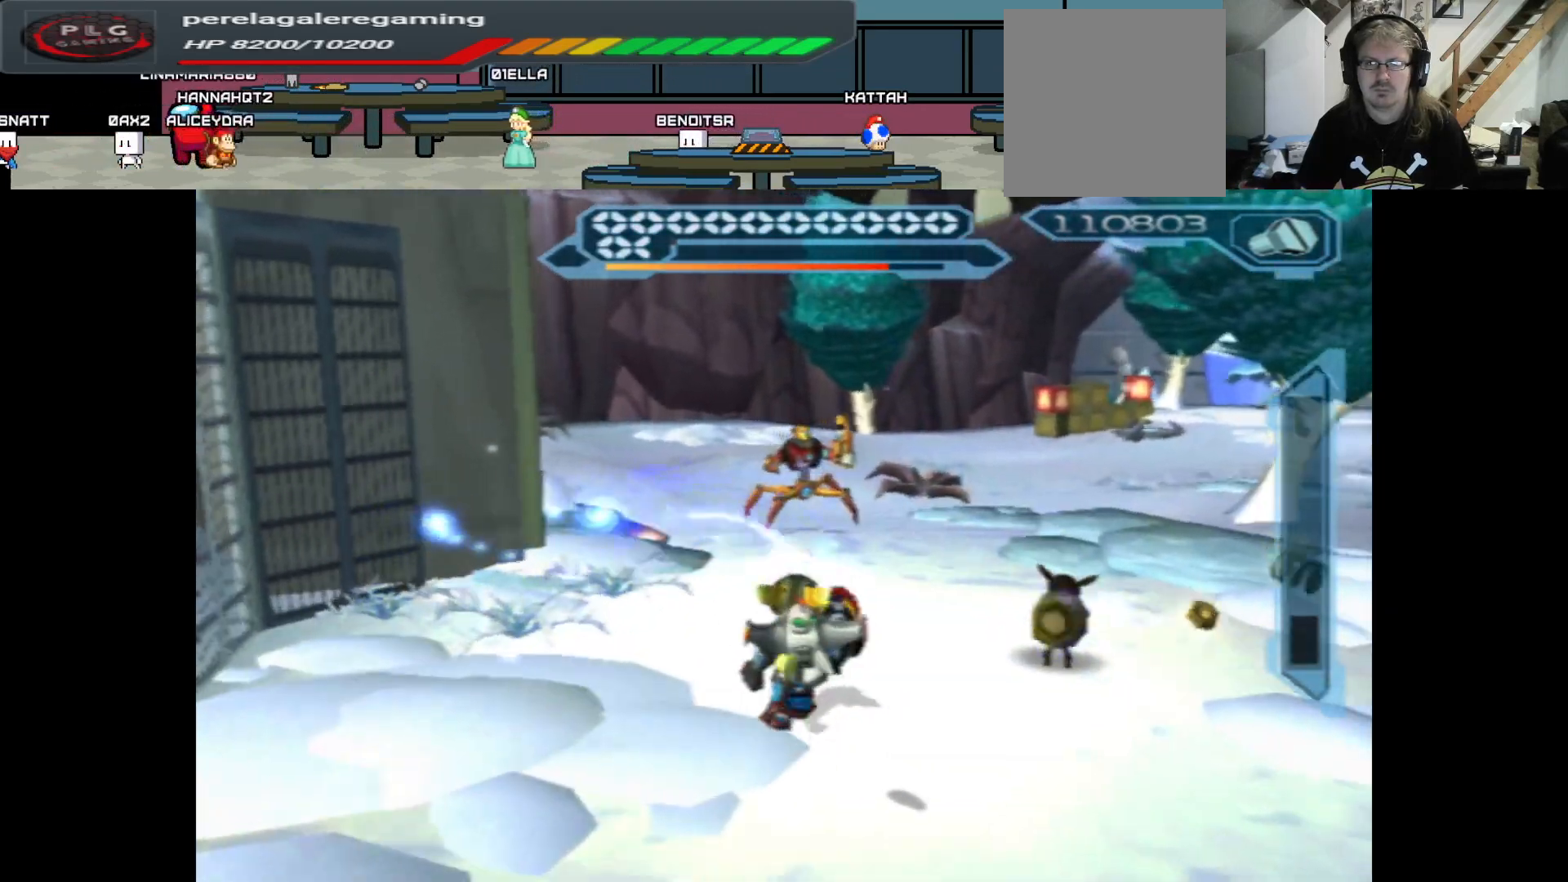
{"buttons": ["B"], "left_stick": "up", "right_stick": "center", "events": []}
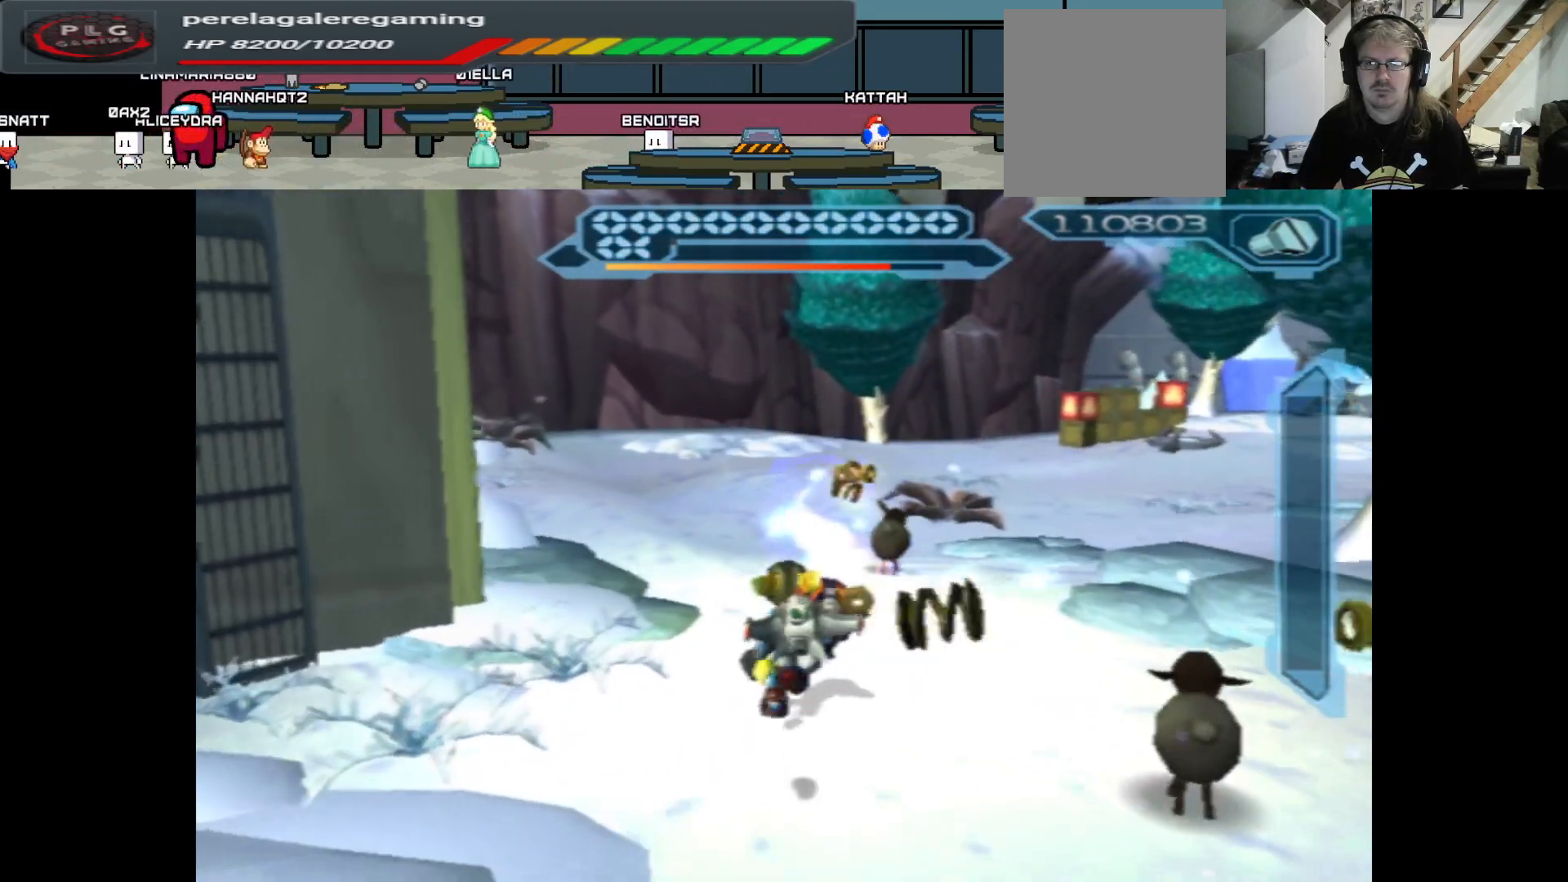
{"buttons": [], "left_stick": "down", "right_stick": "center", "events": [[100, "left_stick", "center"], [150, "left_stick", "down"], [217, "B", "up"]]}
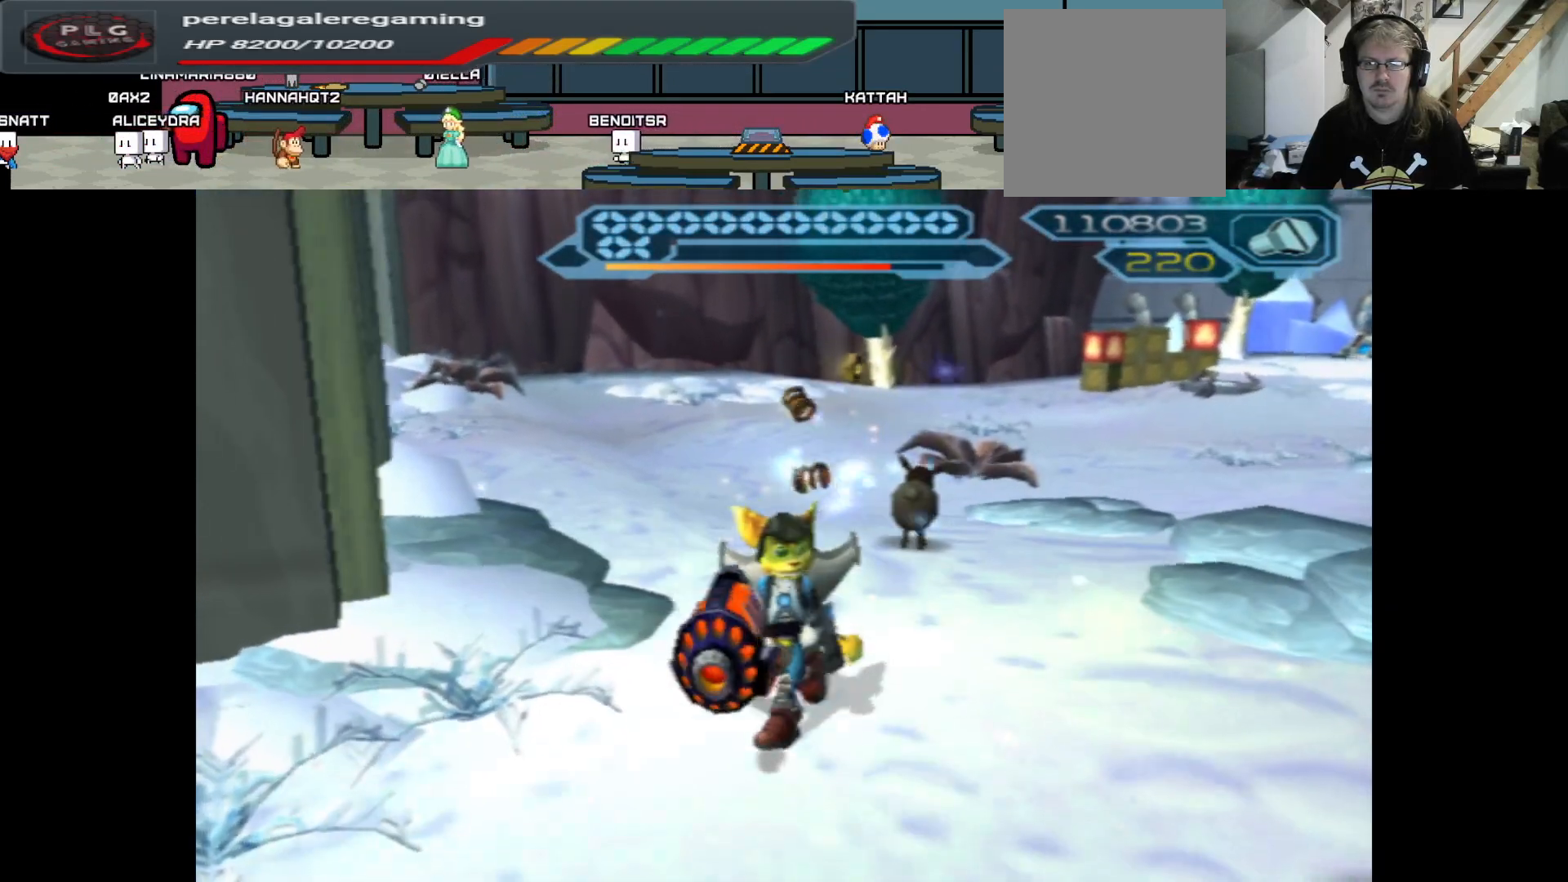
{"buttons": [], "left_stick": "up", "right_stick": "center", "events": [[300, "left_stick", "right"], [367, "left_stick", "up"]]}
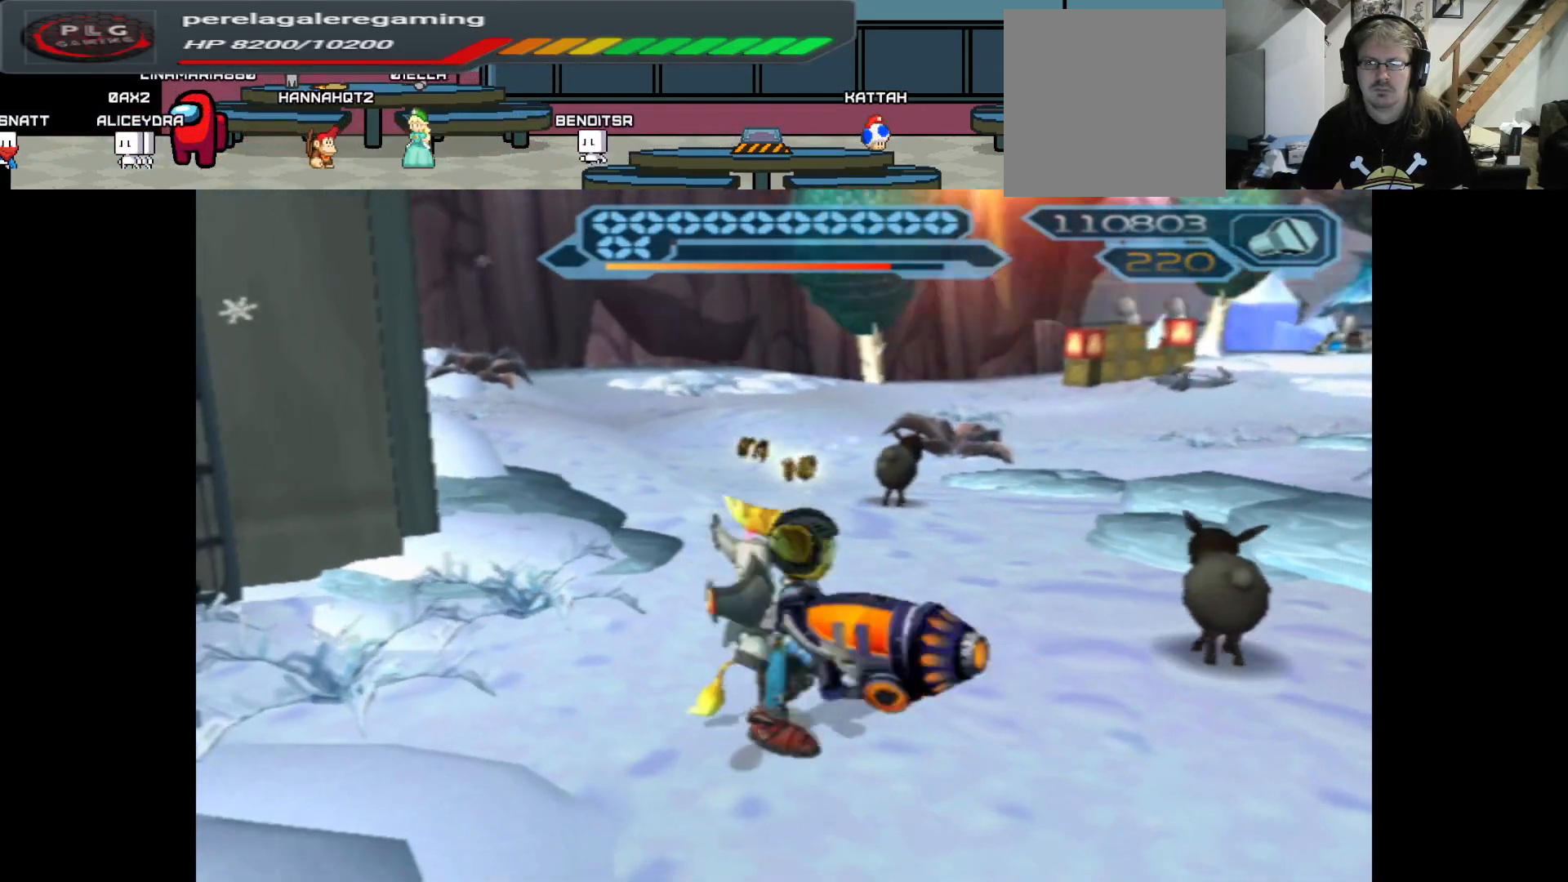
{"buttons": [], "left_stick": "up-left", "right_stick": "center", "events": [[400, "left_stick", "up-left"]]}
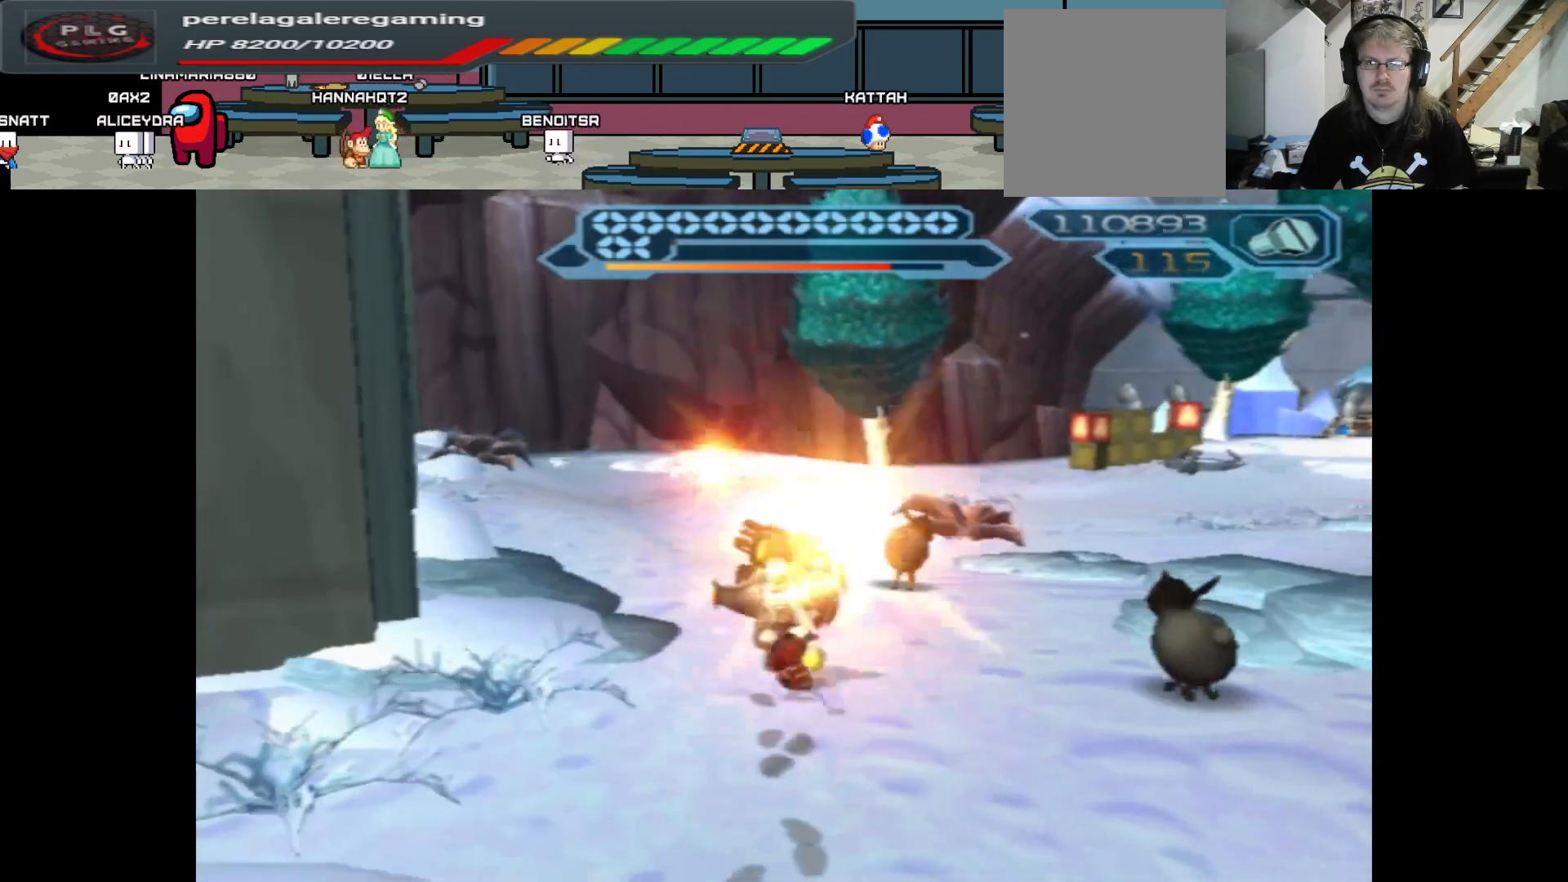
{"buttons": [], "left_stick": "up", "right_stick": "up-right", "events": [[100, "left_stick", "up"], [250, "right_stick", "up-right"]]}